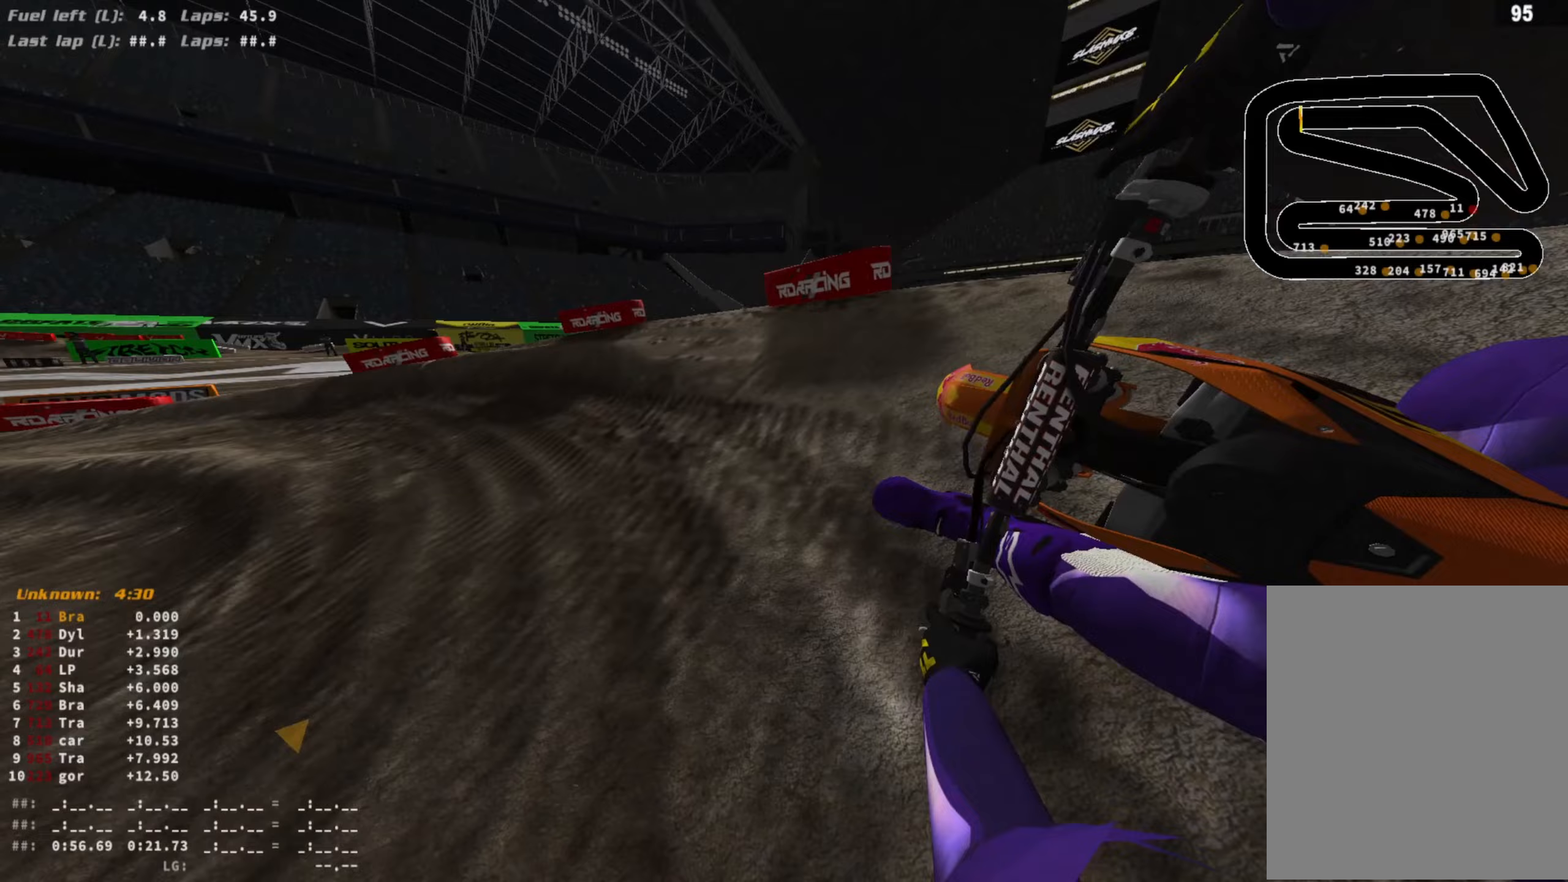
Gameplay with a controller (PlayStation layout); each line is a JSON object with the inputs held at the frame after it. "events" lists button and stick changes between this image and that frame as [ms after this image, input, new state], when the widget could be followed in between.
{"buttons": ["R2"], "left_stick": "left", "right_stick": "down-right", "events": [[67, "R2", "down"], [100, "L2", "up"]]}
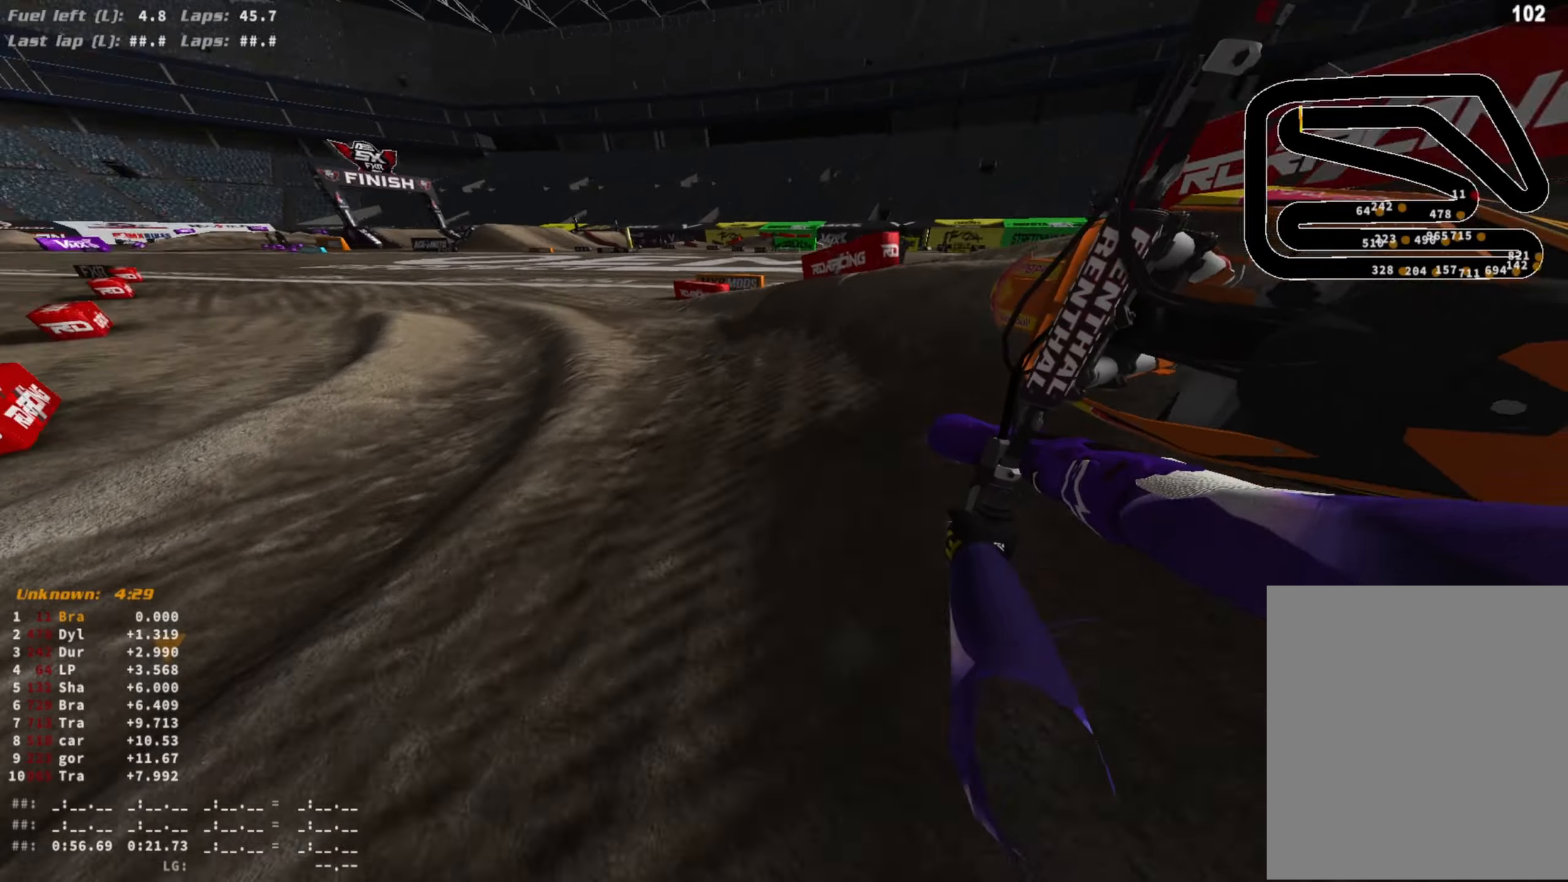
{"buttons": ["R2"], "left_stick": "center", "right_stick": "center", "events": [[267, "right_stick", "down"], [400, "left_stick", "center"], [500, "right_stick", "center"]]}
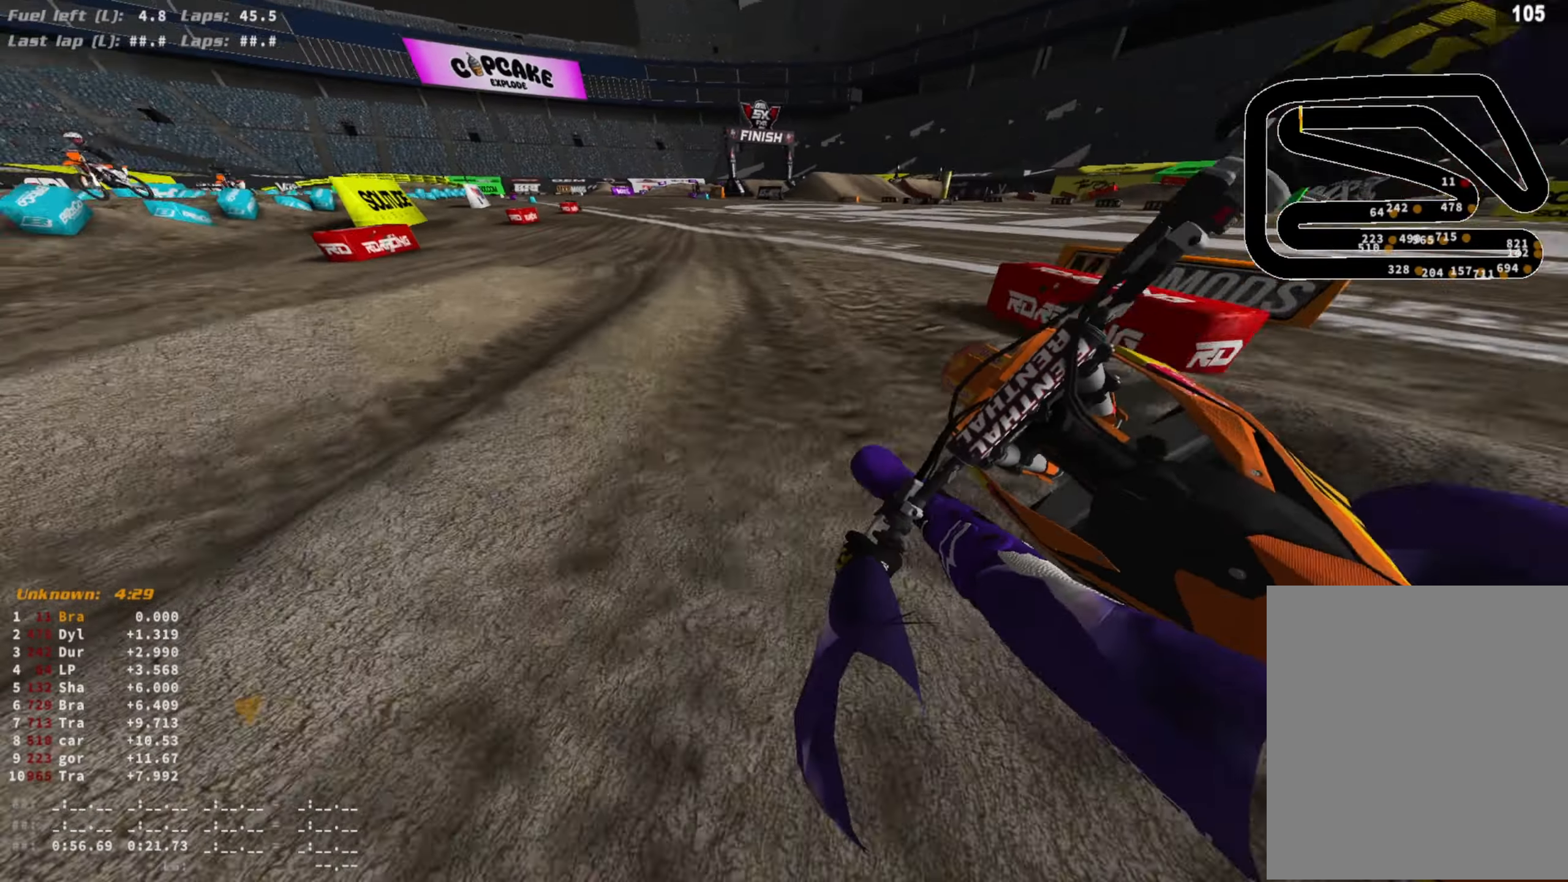
{"buttons": ["TRIANGLE", "R2"], "left_stick": "center", "right_stick": "center", "events": [[300, "TRIANGLE", "down"]]}
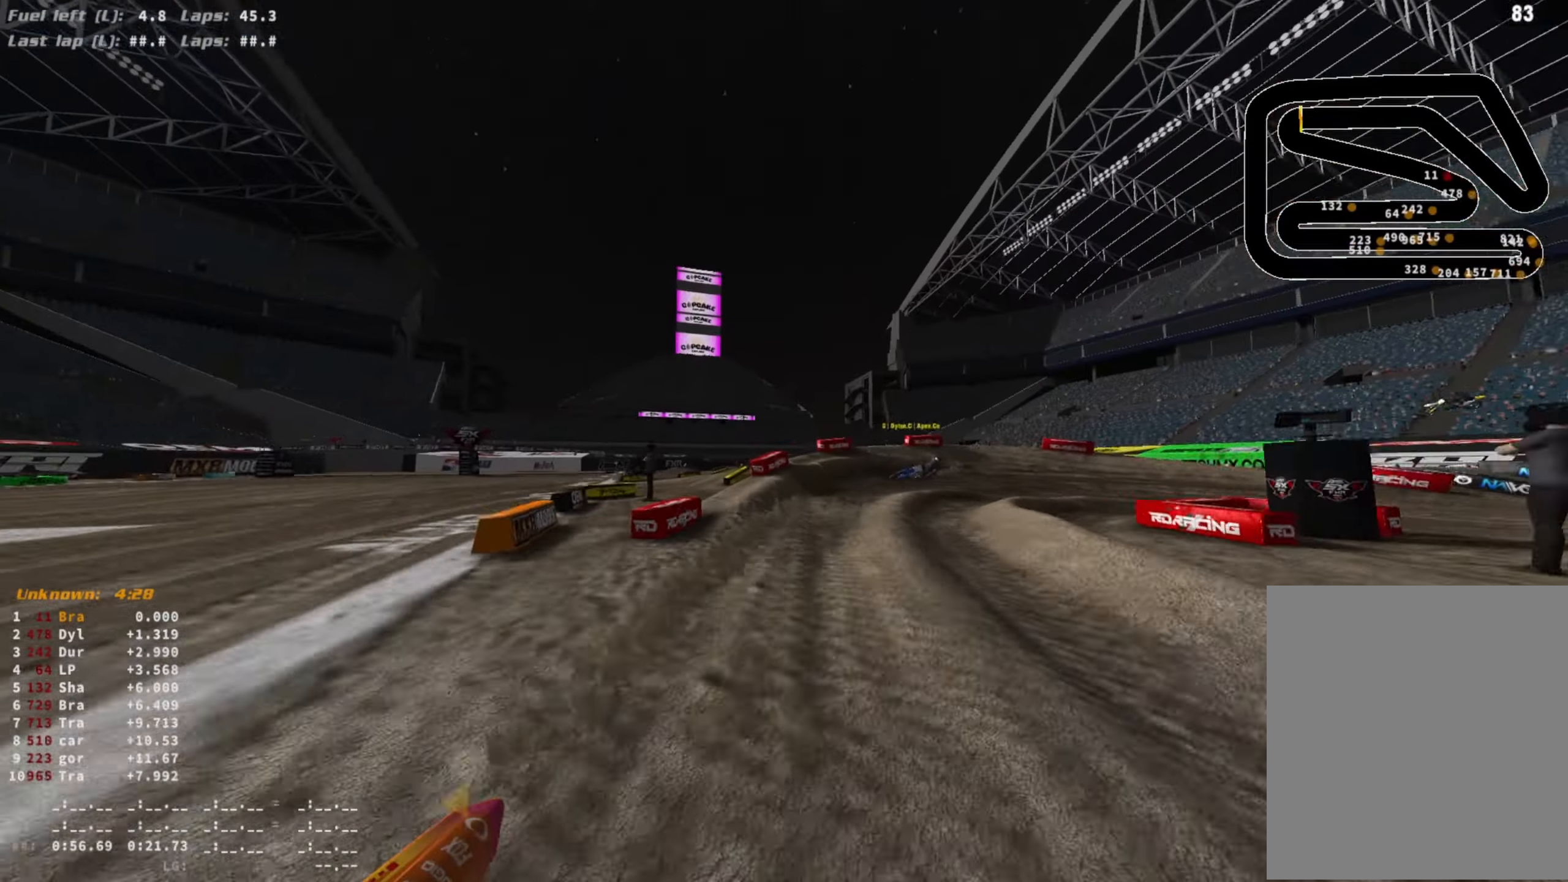
{"buttons": ["R2"], "left_stick": "center", "right_stick": "center", "events": [[500, "TRIANGLE", "up"]]}
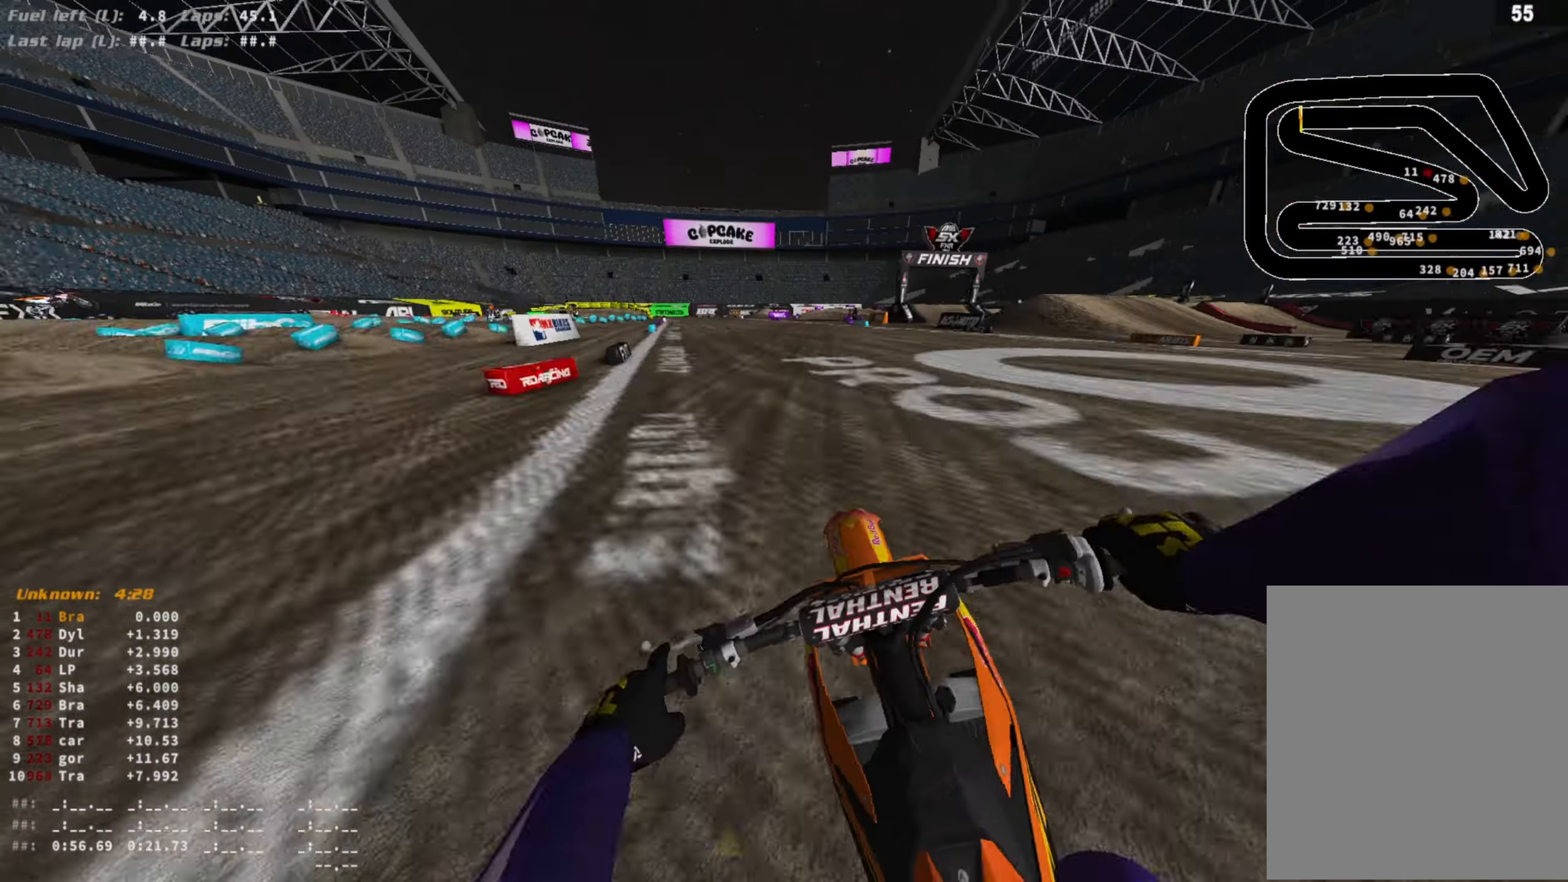
{"buttons": ["R2"], "left_stick": "center", "right_stick": "center", "events": []}
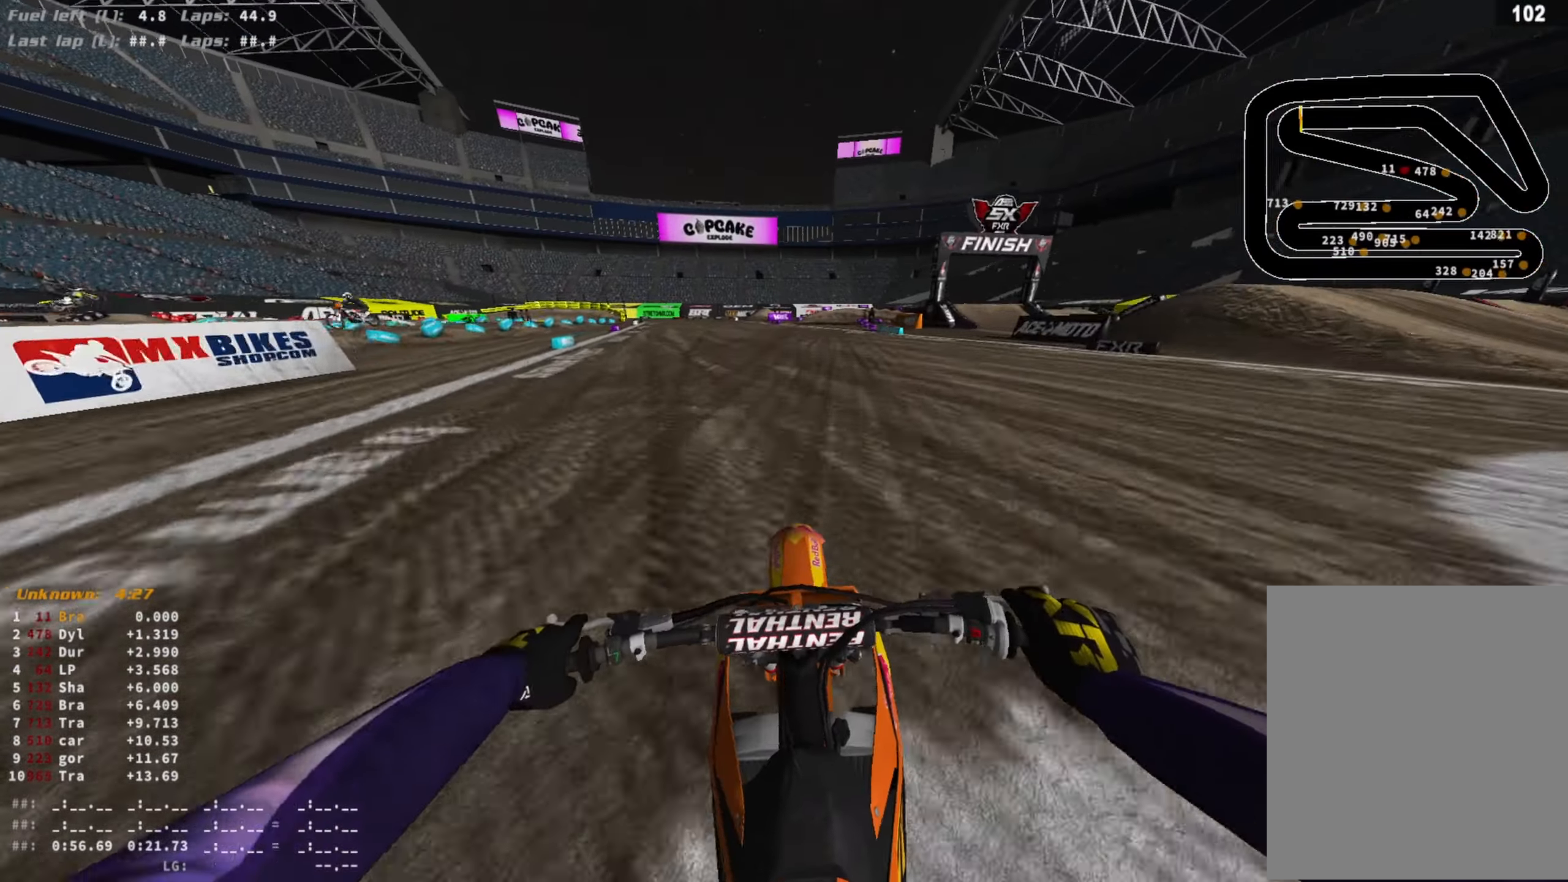
{"buttons": ["R2"], "left_stick": "center", "right_stick": "center", "events": []}
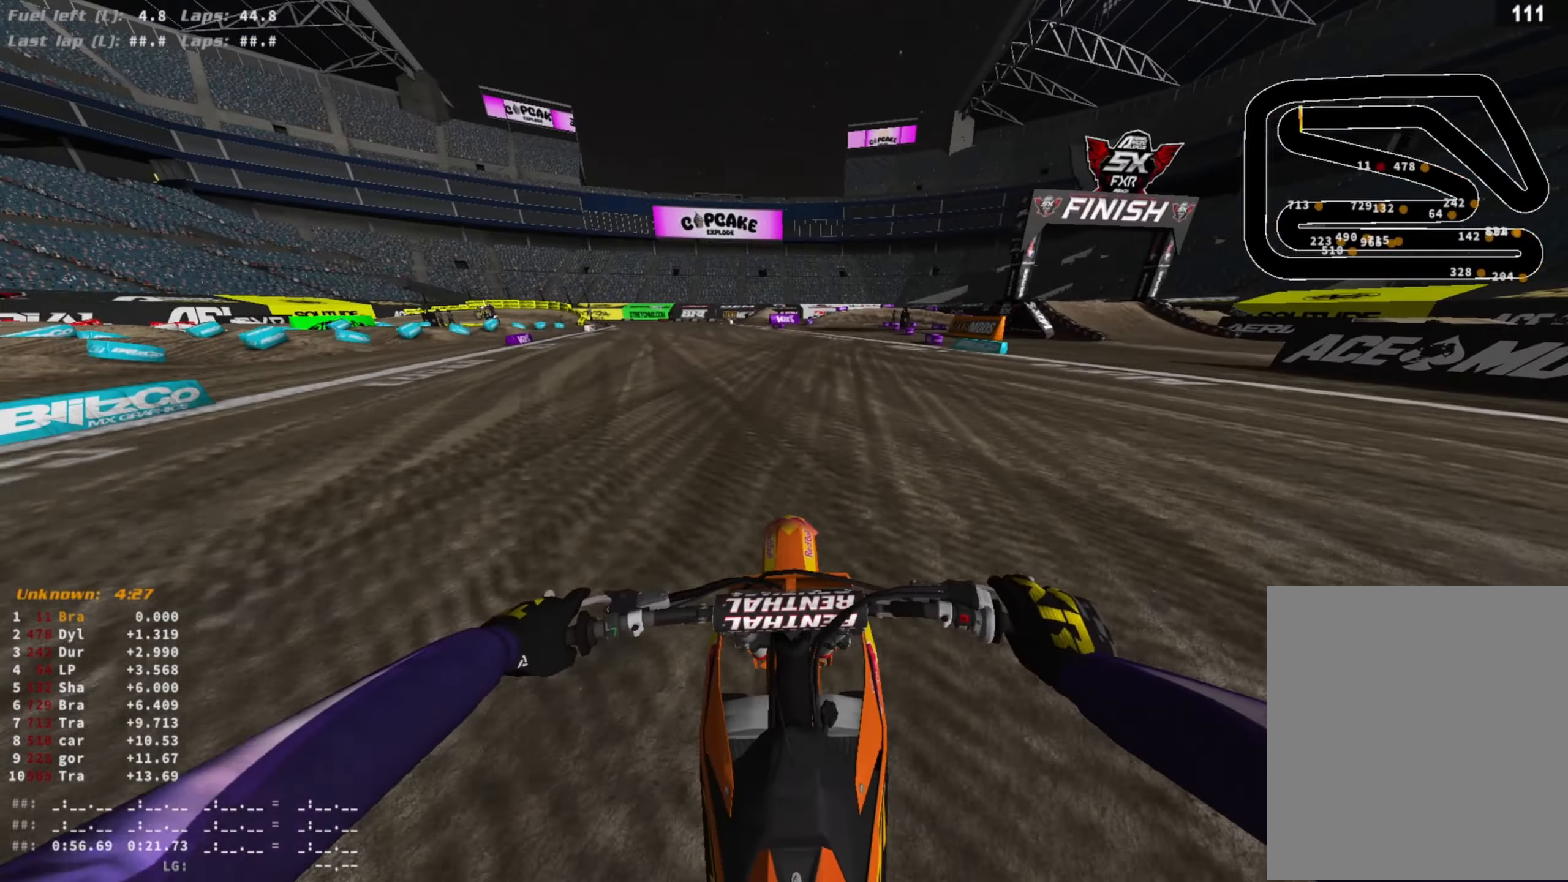
{"buttons": ["SQUARE"], "left_stick": "center", "right_stick": "center", "events": [[500, "R2", "up"], [500, "SQUARE", "down"]]}
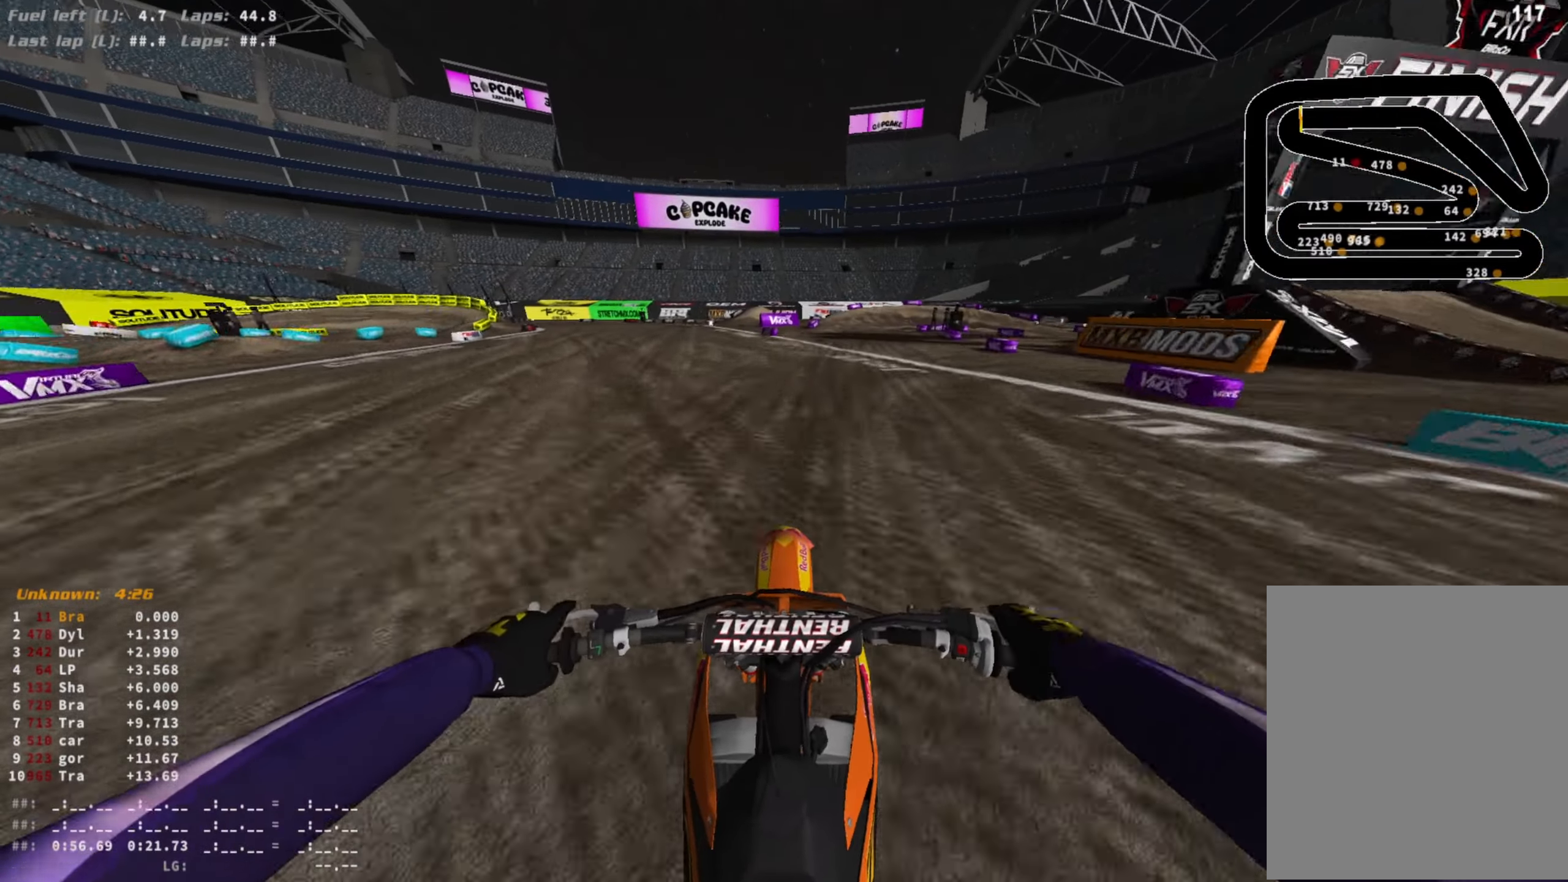
{"buttons": ["L2"], "left_stick": "right", "right_stick": "down", "events": [[33, "L2", "down"], [100, "SQUARE", "up"], [100, "left_stick", "right"], [367, "right_stick", "down"]]}
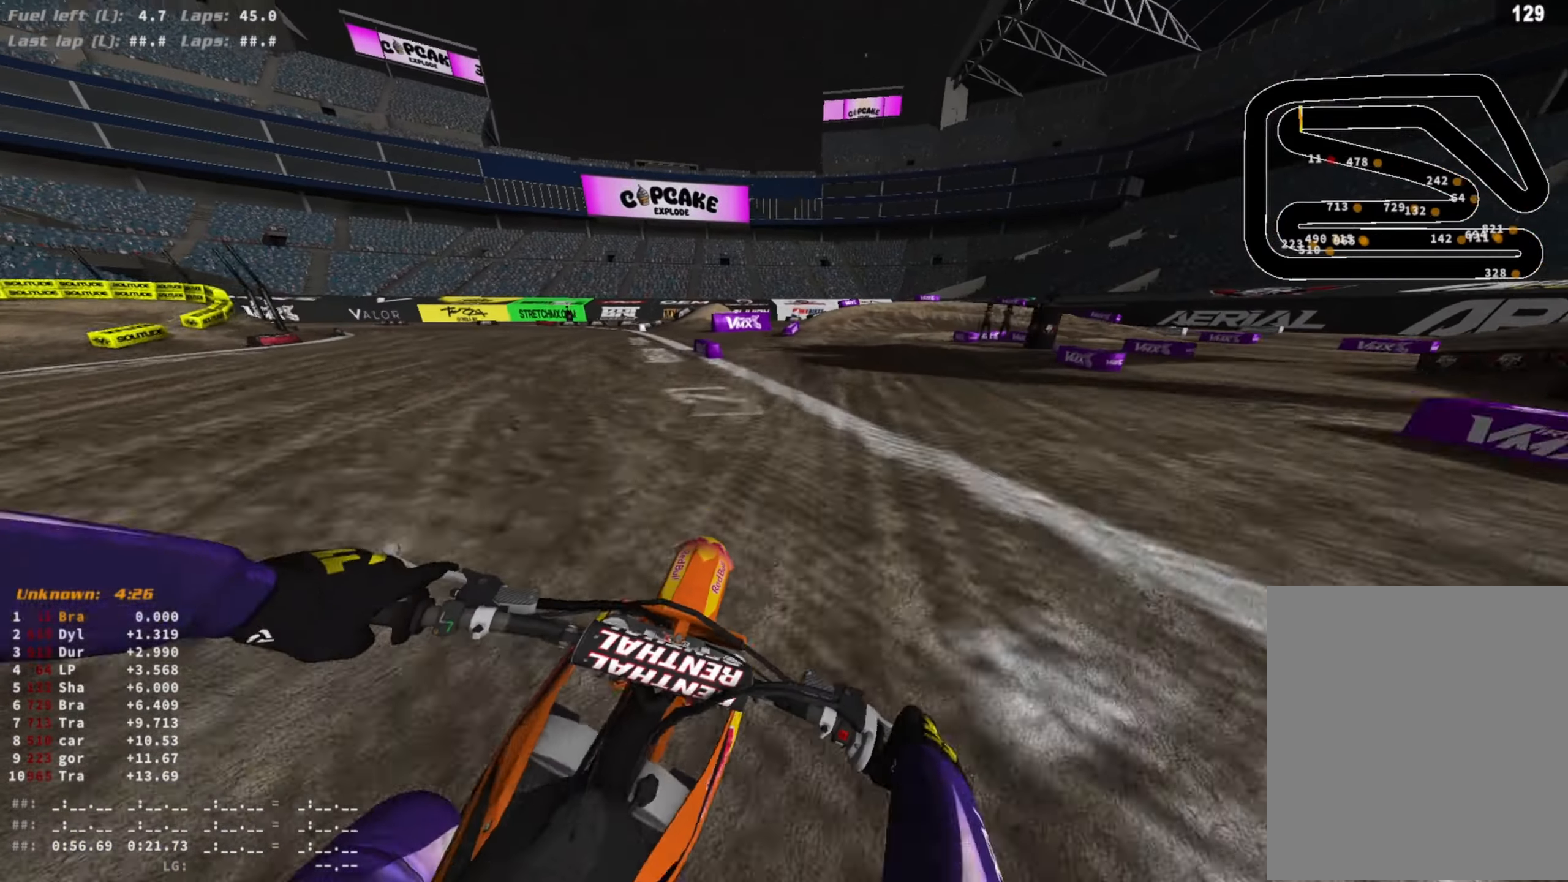
{"buttons": ["L2"], "left_stick": "right", "right_stick": "down", "events": []}
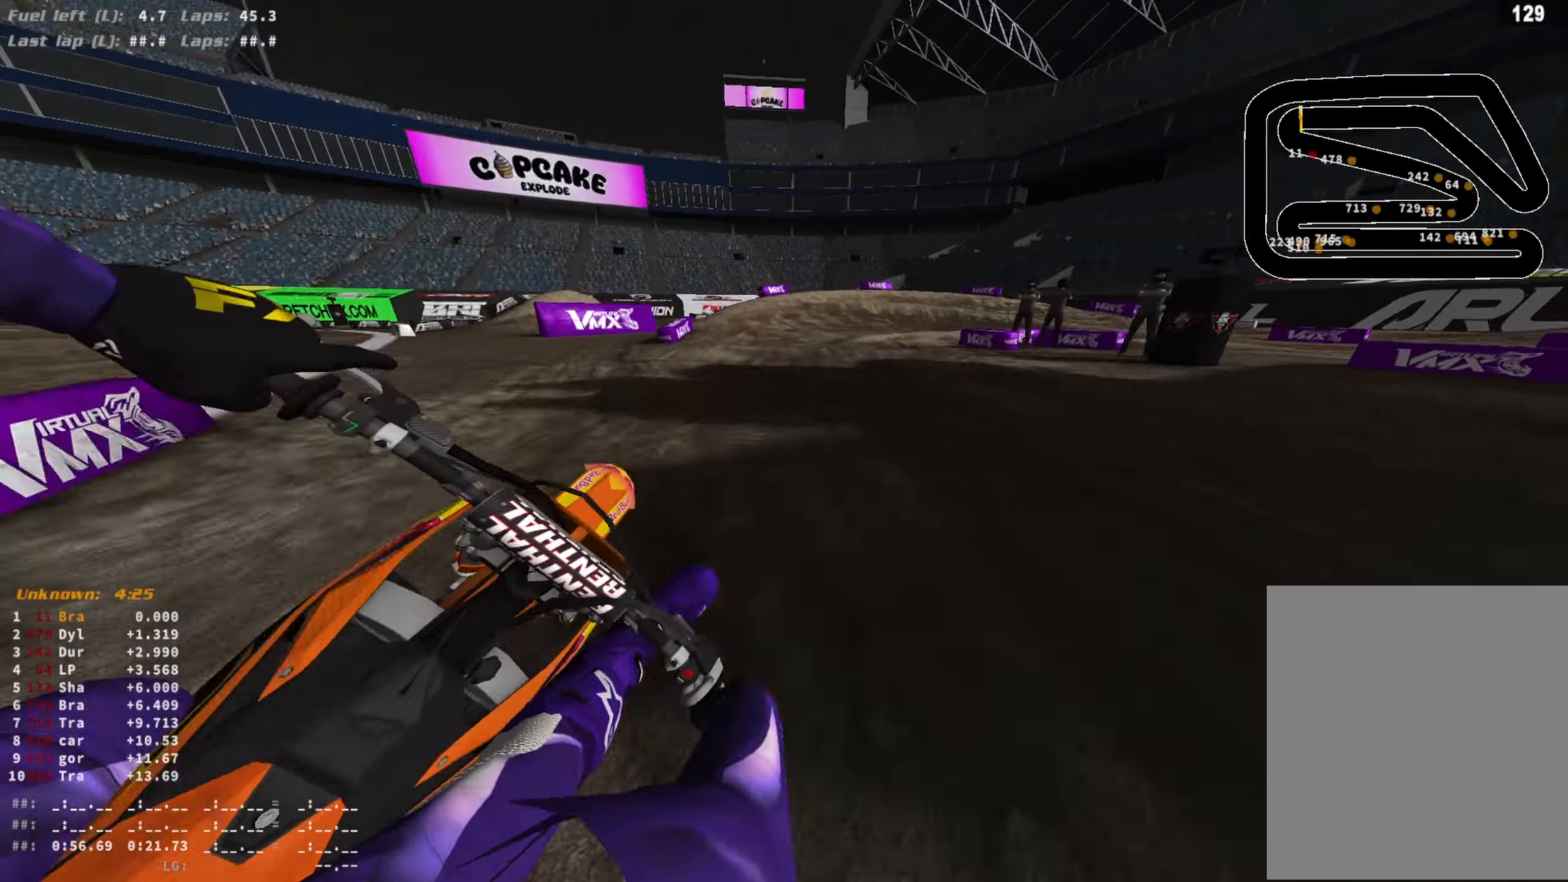
{"buttons": [], "left_stick": "right", "right_stick": "down", "events": [[167, "R3", "down"], [300, "R3", "up"], [500, "L2", "up"]]}
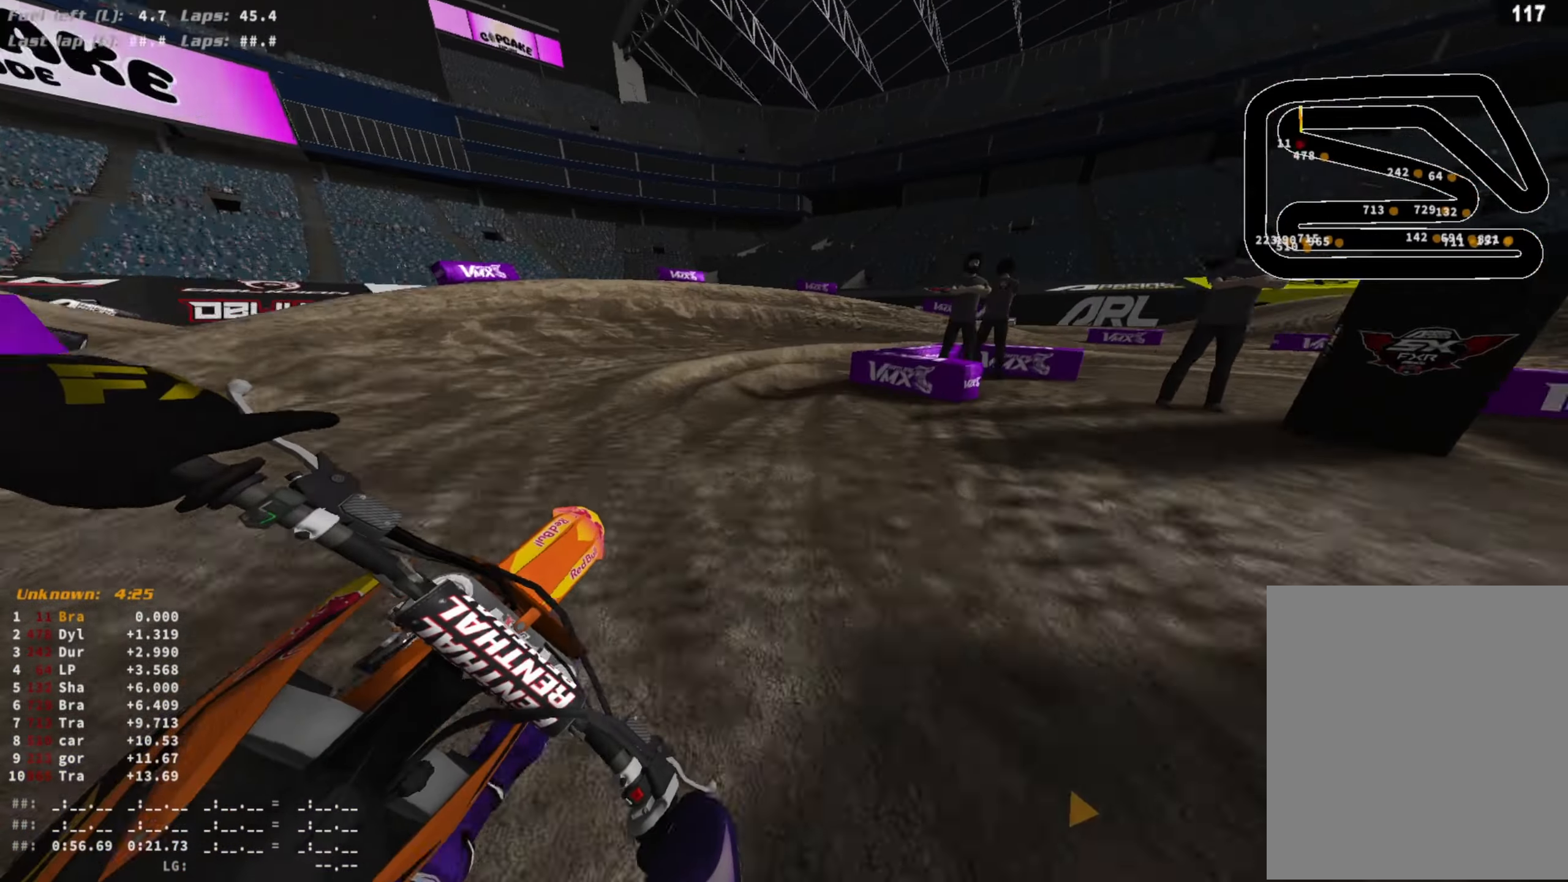
{"buttons": [], "left_stick": "right", "right_stick": "down", "events": [[200, "R2", "down"], [367, "R2", "up"]]}
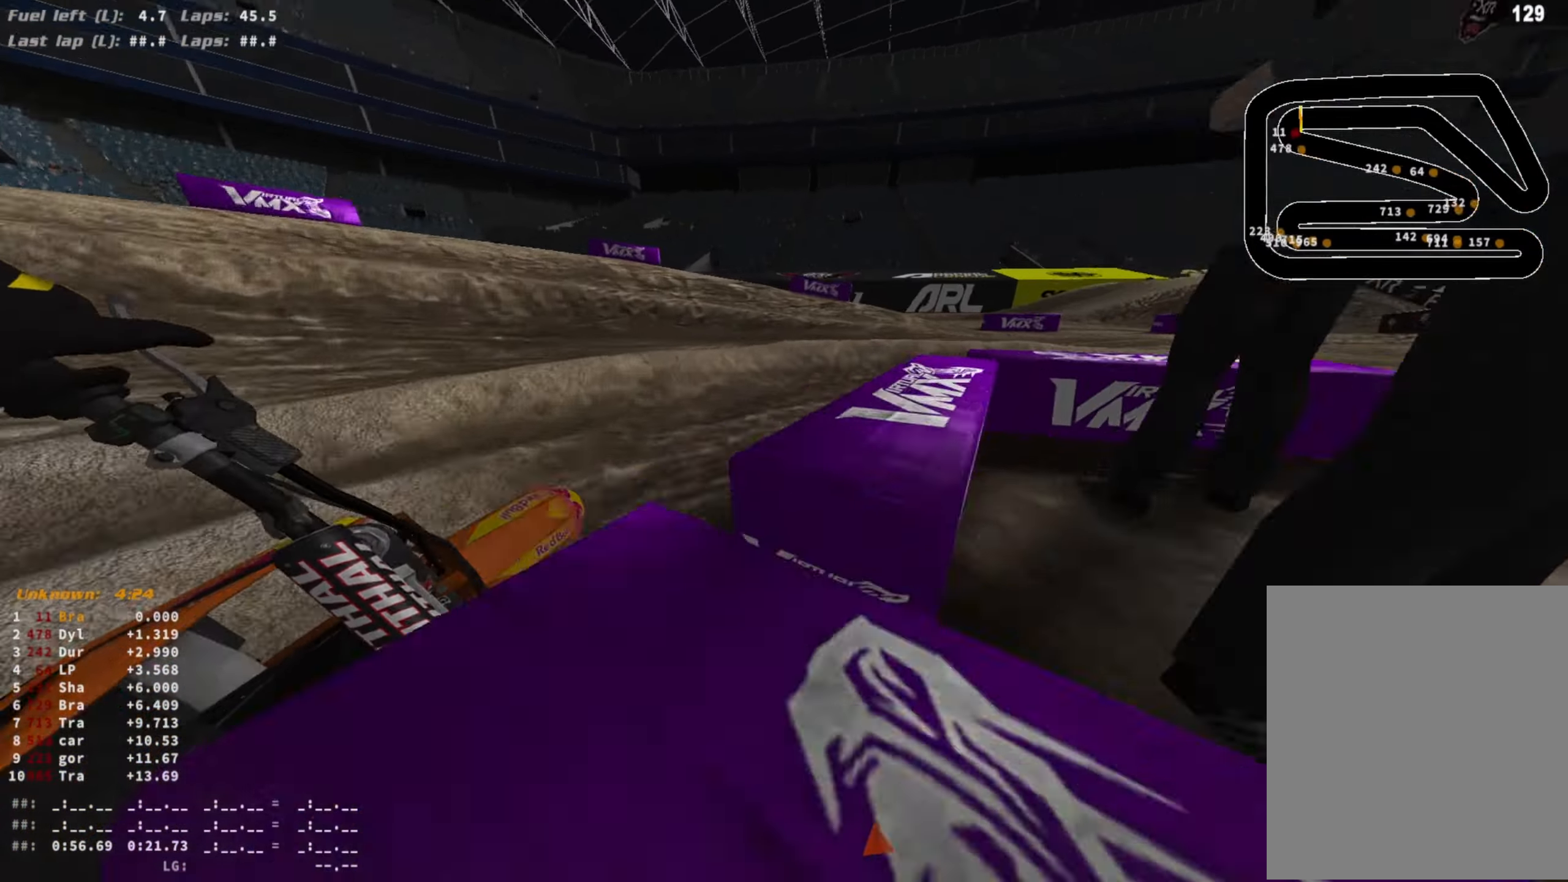
{"buttons": ["R2"], "left_stick": "right", "right_stick": "up", "events": [[167, "R3", "down"], [233, "right_stick", "center"], [267, "R3", "up"], [333, "R2", "down"], [500, "right_stick", "up"]]}
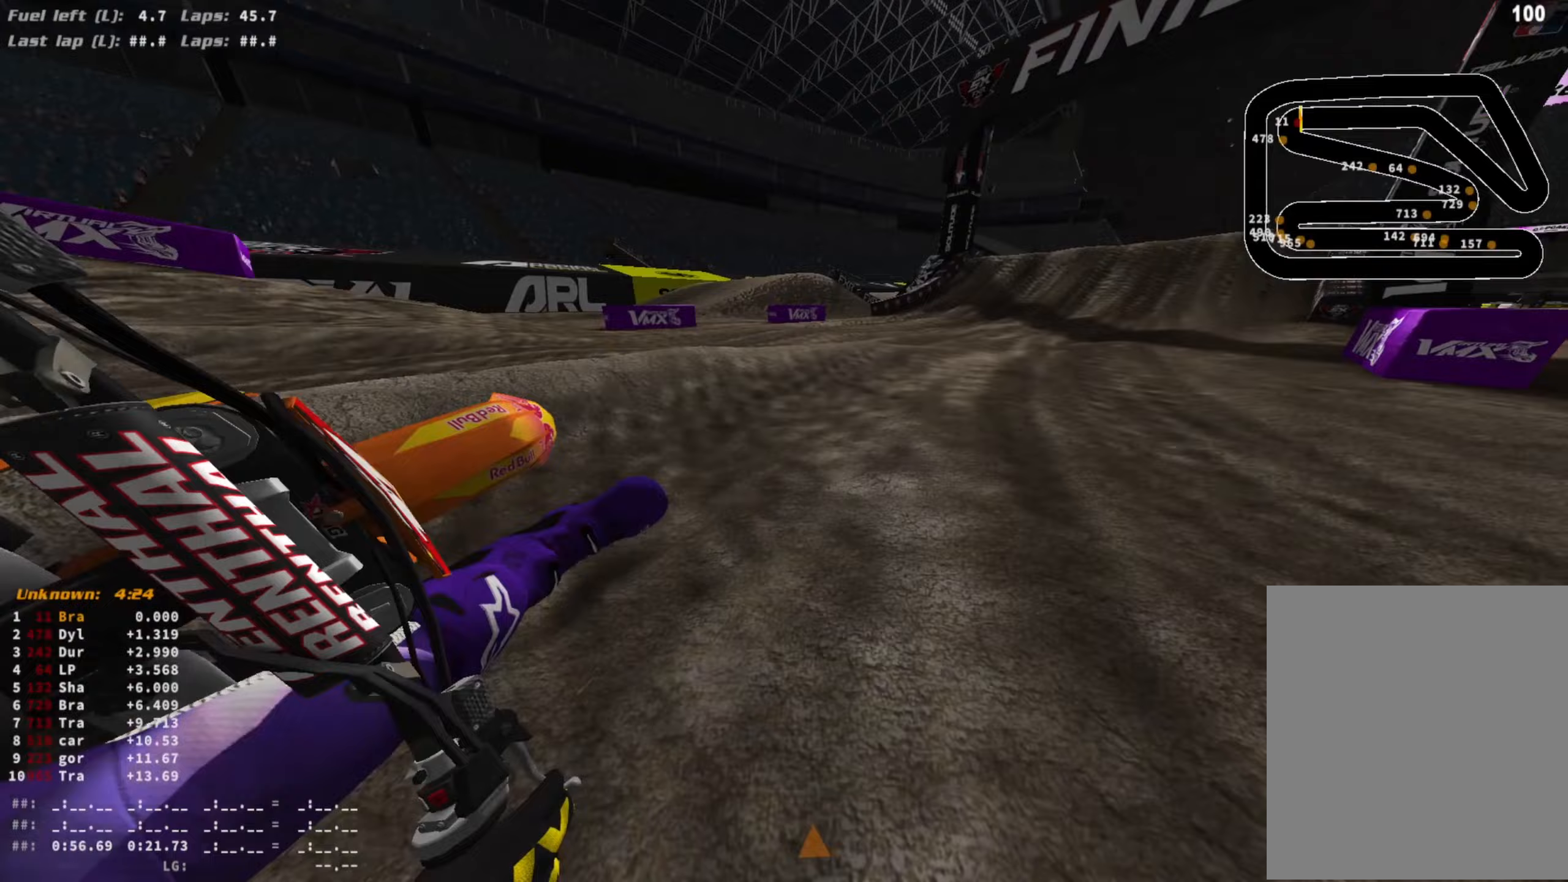
{"buttons": ["R2"], "left_stick": "center", "right_stick": "up", "events": [[167, "left_stick", "center"]]}
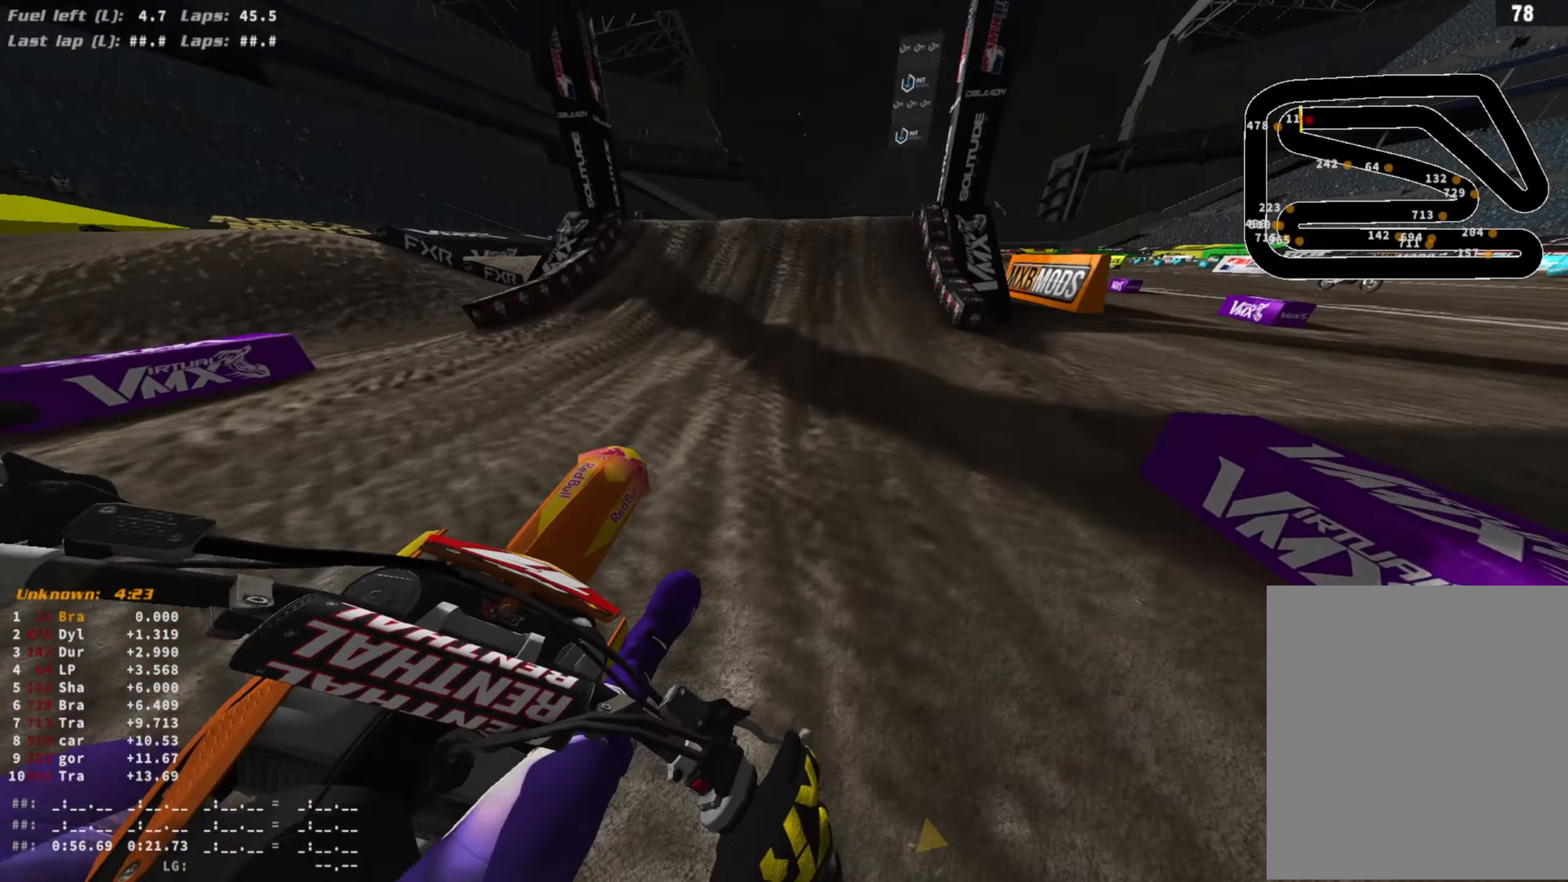
{"buttons": ["R2"], "left_stick": "center", "right_stick": "down-right", "events": [[133, "right_stick", "center"], [233, "right_stick", "down-right"], [300, "R3", "down"], [433, "R3", "up"]]}
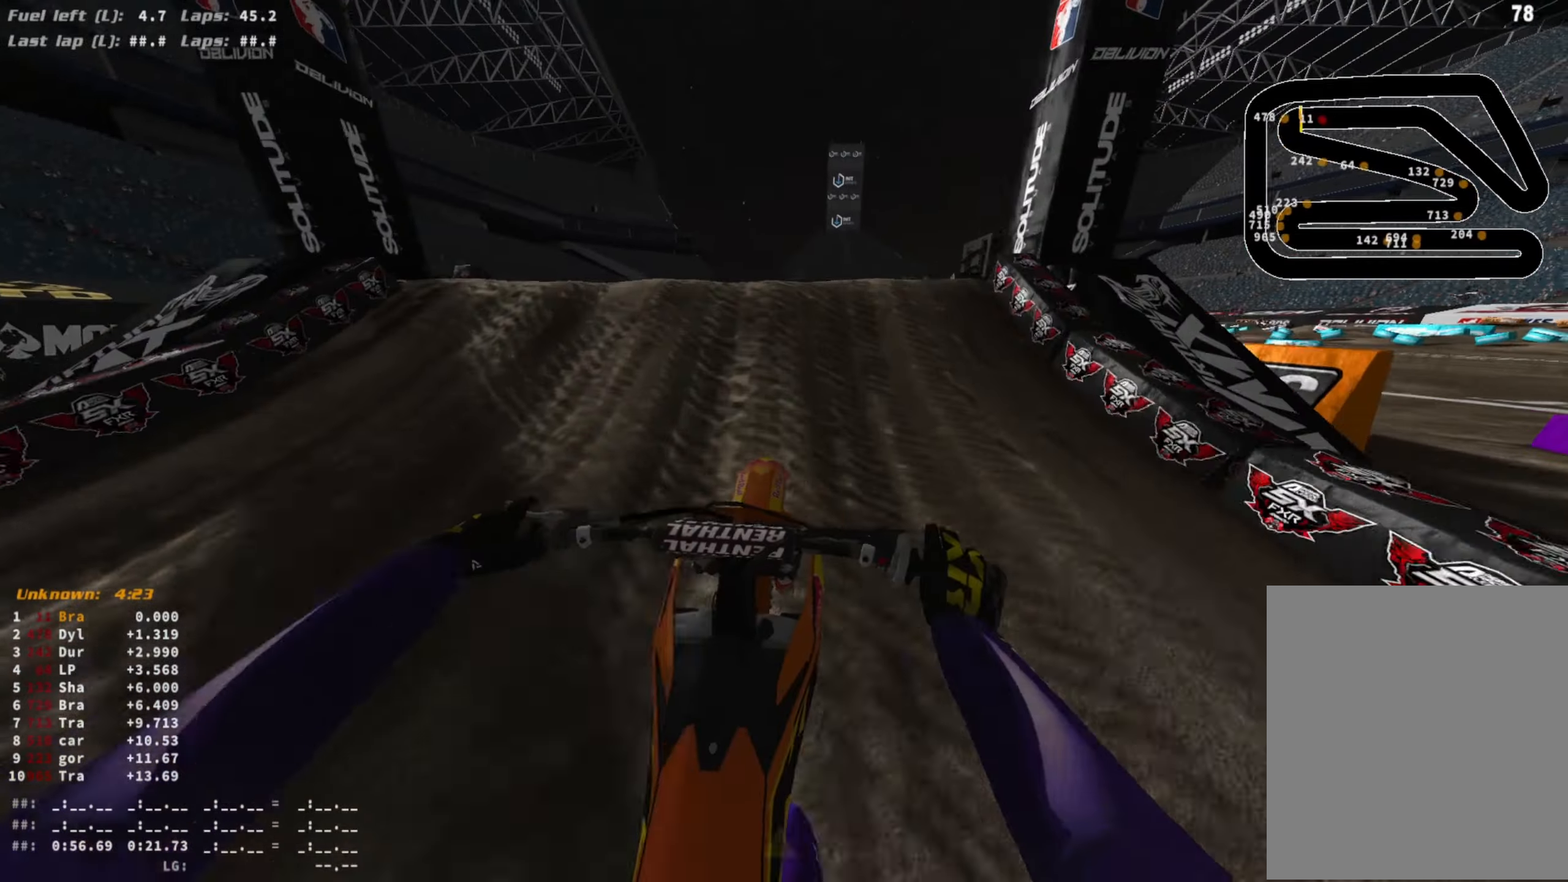
{"buttons": ["R2"], "left_stick": "center", "right_stick": "center", "events": [[100, "right_stick", "center"], [267, "right_stick", "up"], [333, "R3", "down"], [433, "R3", "up"], [467, "right_stick", "center"]]}
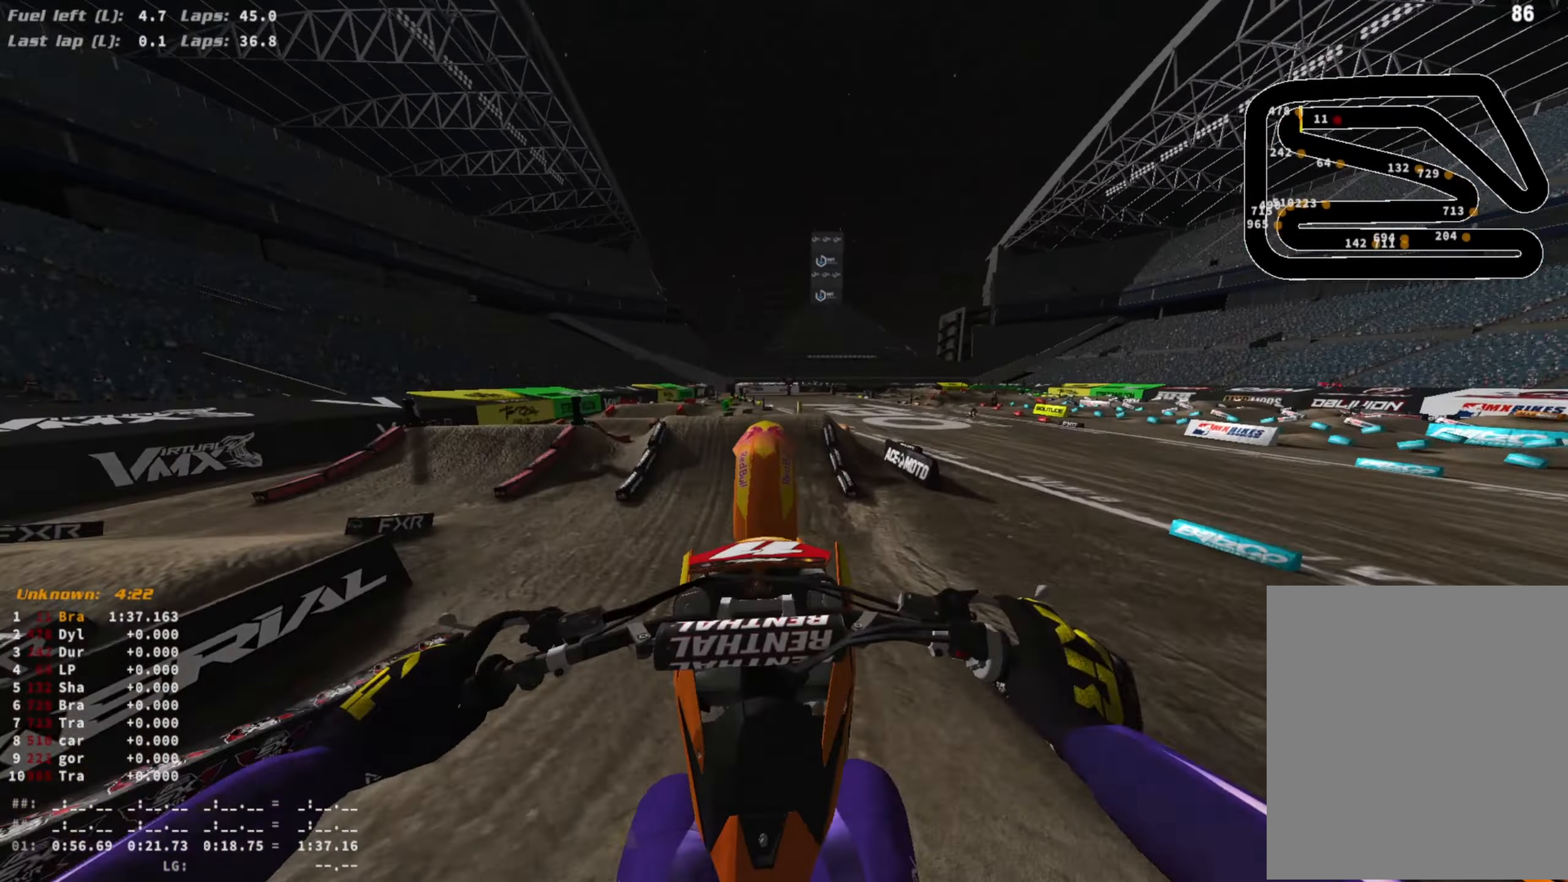
{"buttons": ["CROSS", "L1", "R2"], "left_stick": "center", "right_stick": "center", "events": [[33, "TRIANGLE", "down"], [67, "R2", "up"], [100, "L1", "down"], [300, "TRIANGLE", "up"], [400, "CROSS", "down"], [500, "R2", "down"]]}
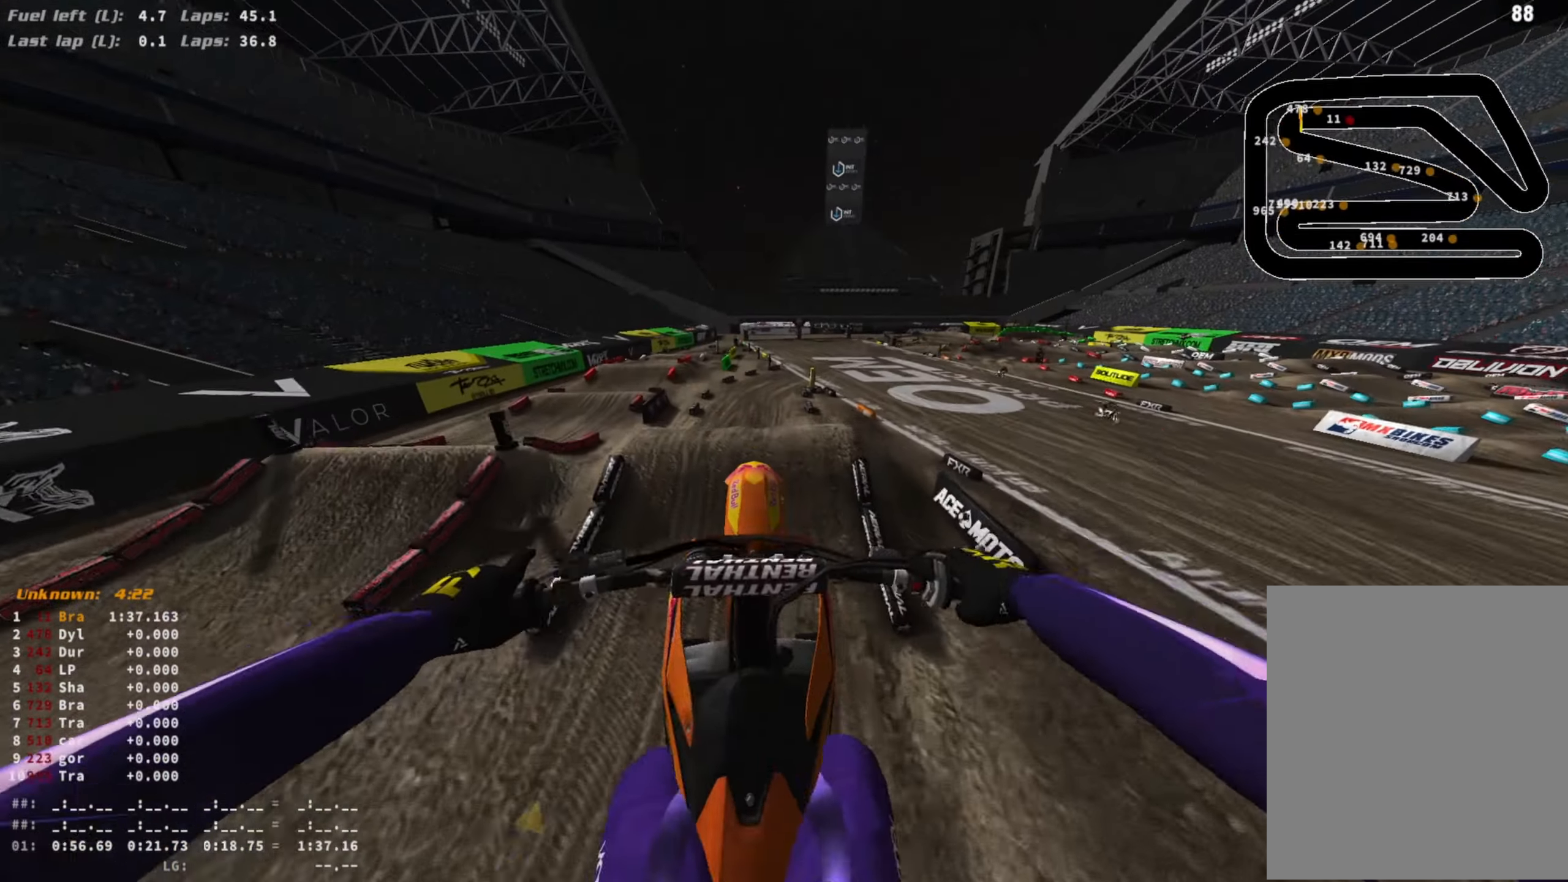
{"buttons": ["R2"], "left_stick": "center", "right_stick": "center", "events": [[67, "CROSS", "up"], [367, "L1", "up"], [400, "CIRCLE", "down"], [467, "CIRCLE", "up"]]}
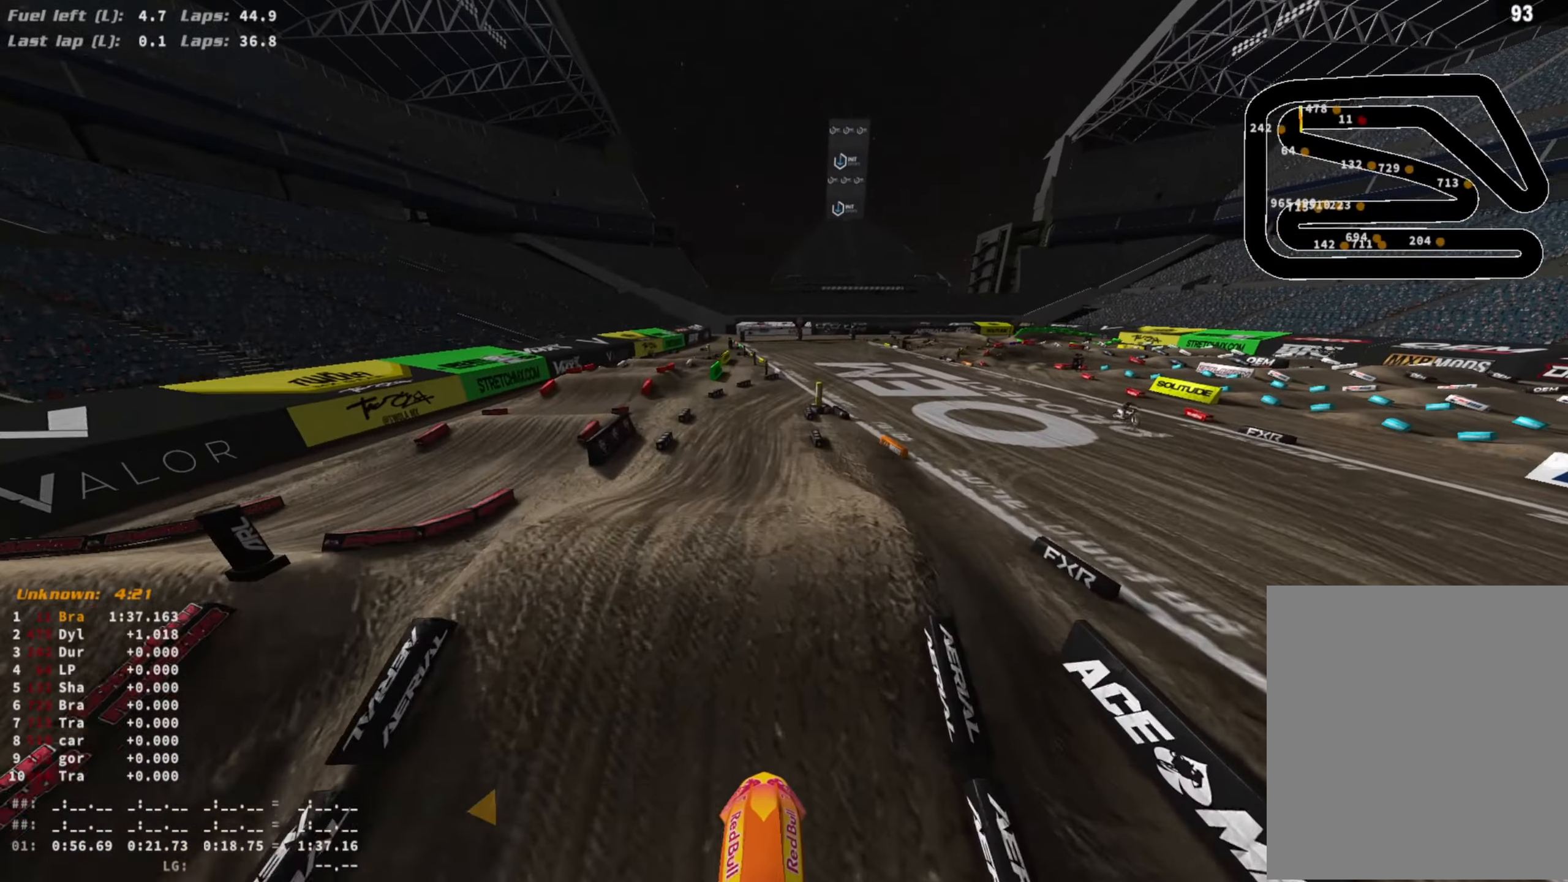
{"buttons": ["R2"], "left_stick": "center", "right_stick": "down-right", "events": [[133, "R3", "down"], [233, "R3", "up"], [300, "right_stick", "down-right"], [433, "R3", "down"], [500, "R3", "up"]]}
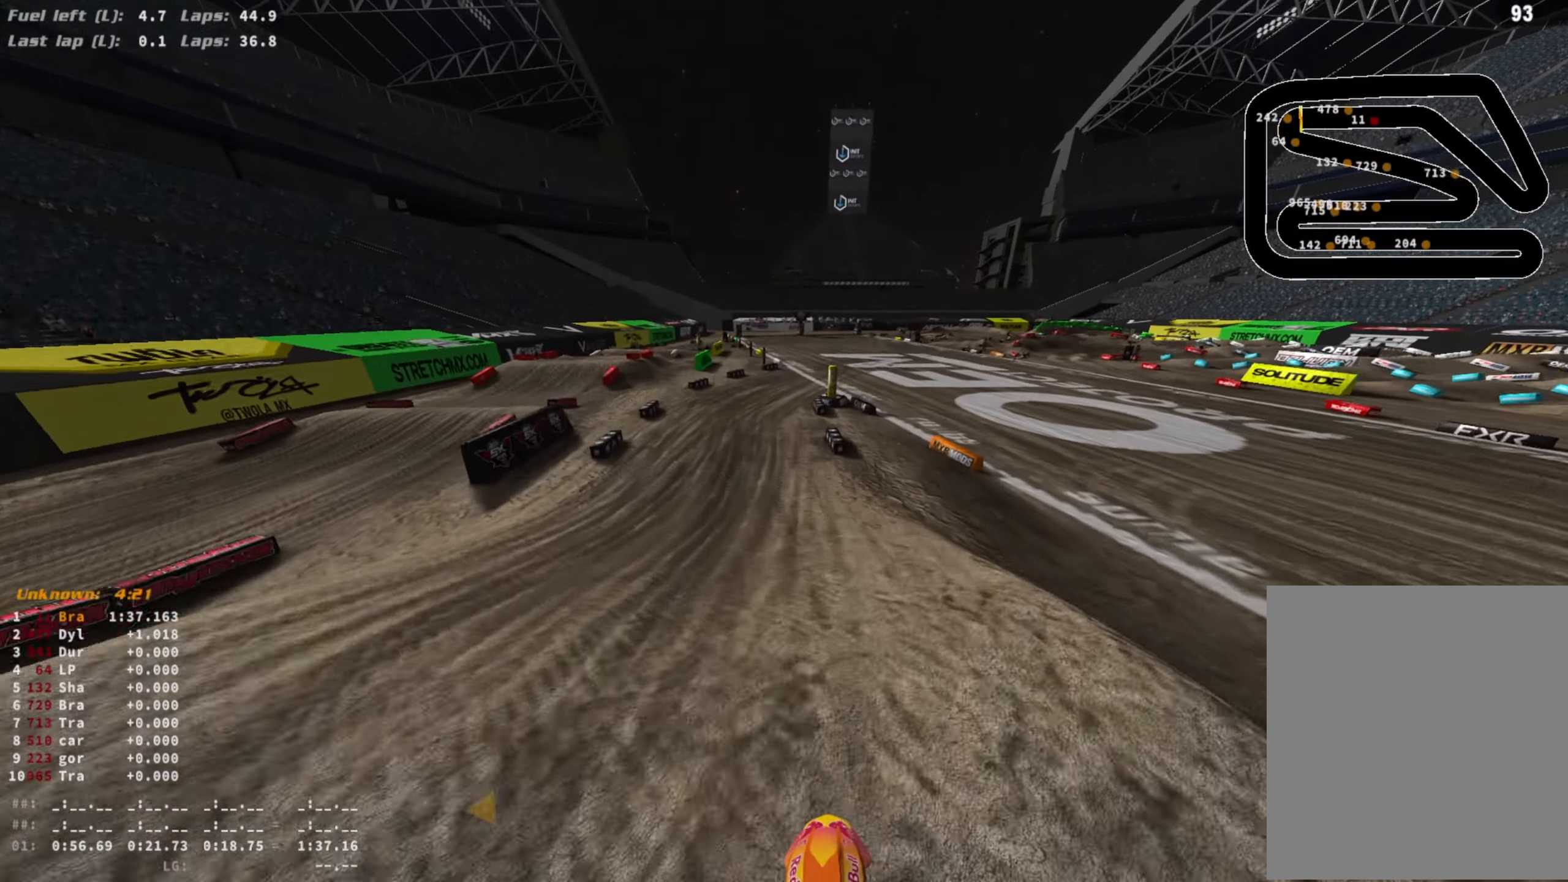
{"buttons": ["R2"], "left_stick": "right", "right_stick": "up-right", "events": [[167, "R3", "down"], [300, "R3", "up"], [333, "right_stick", "up-right"], [467, "left_stick", "right"]]}
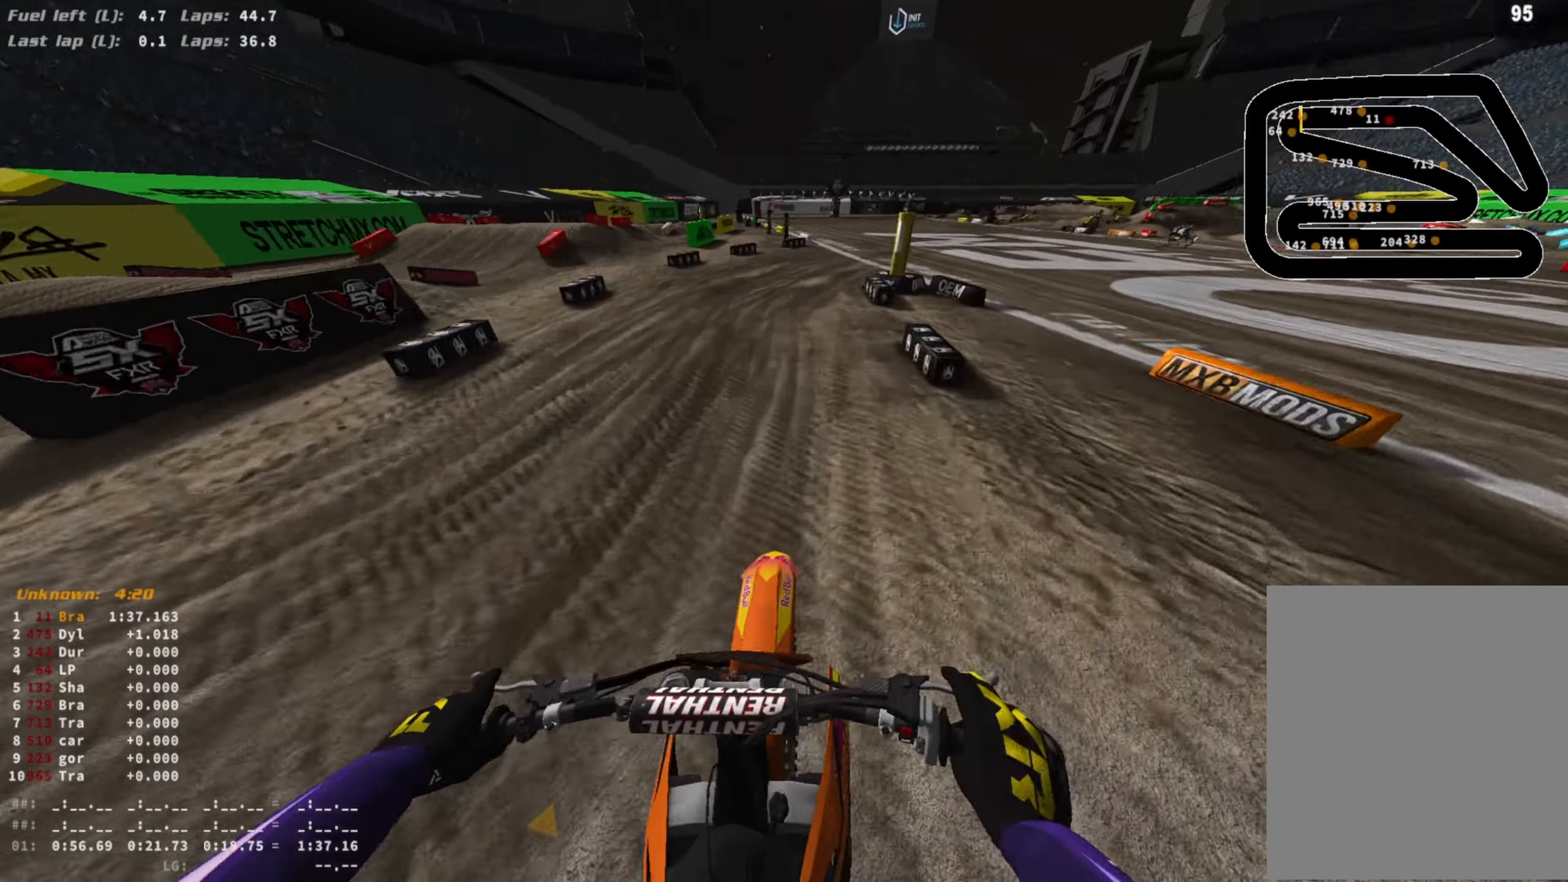
{"buttons": ["R2"], "left_stick": "right", "right_stick": "center", "events": [[100, "R3", "down"], [167, "R3", "up"], [167, "right_stick", "center"]]}
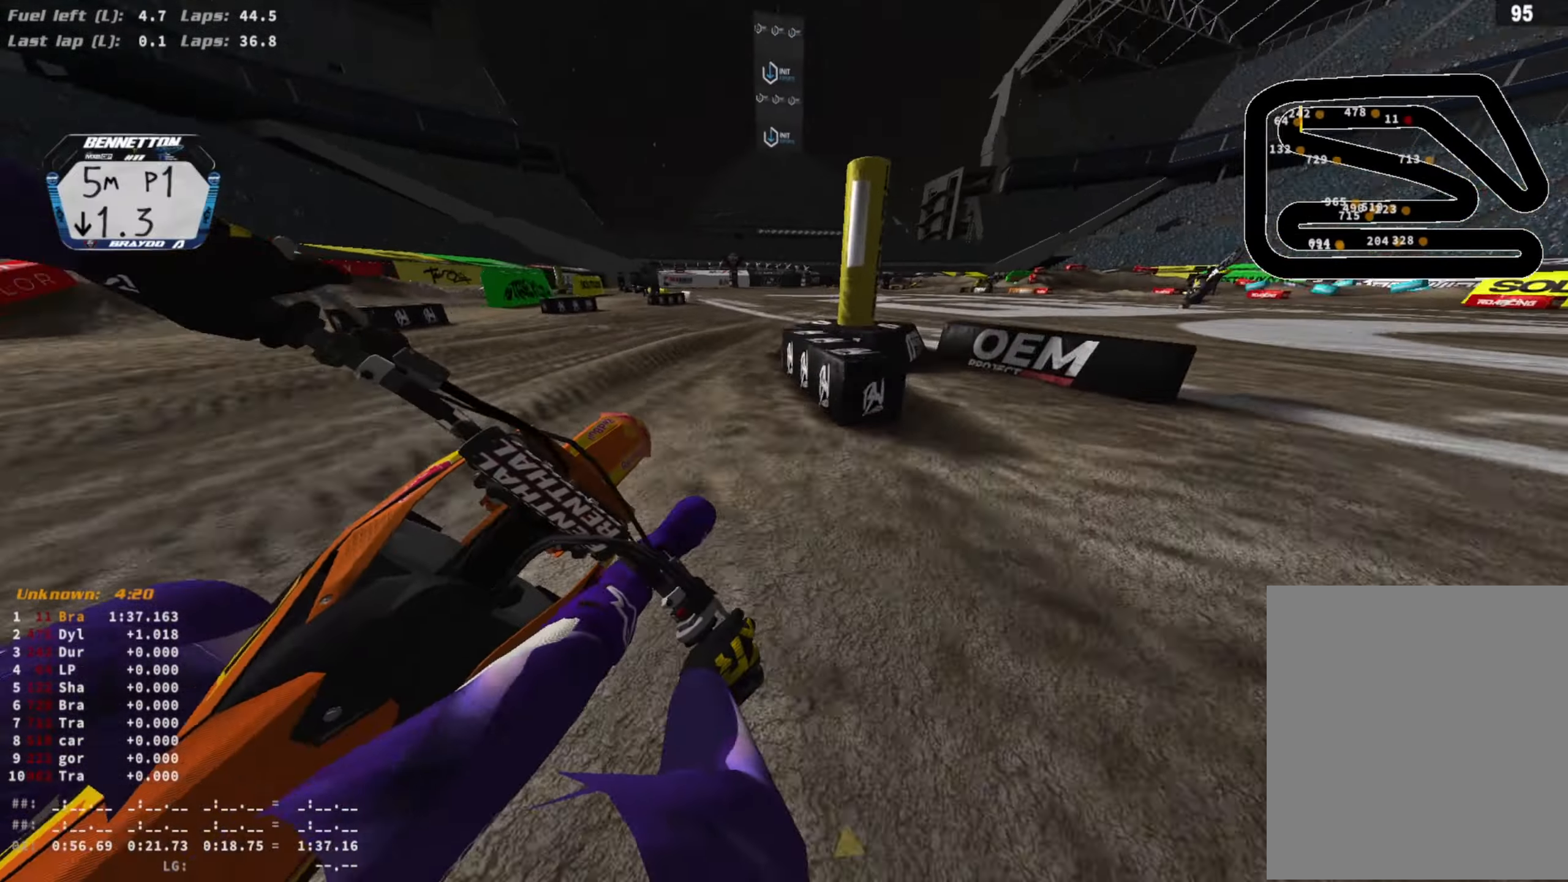
{"buttons": ["R2"], "left_stick": "right", "right_stick": "center", "events": []}
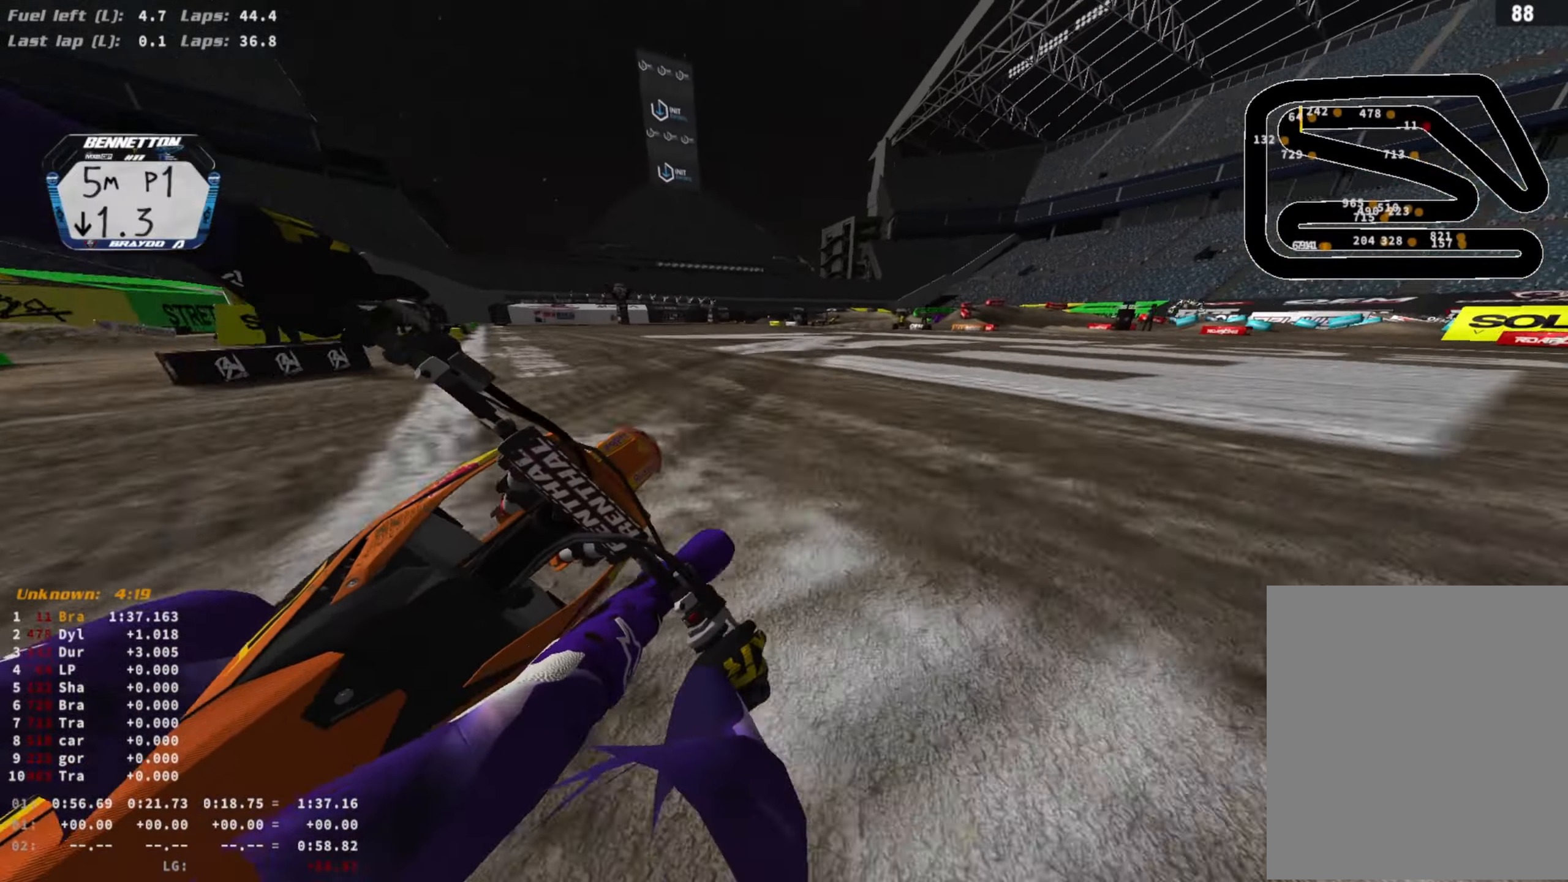
{"buttons": ["R2"], "left_stick": "up-right", "right_stick": "center", "events": [[167, "left_stick", "up-right"]]}
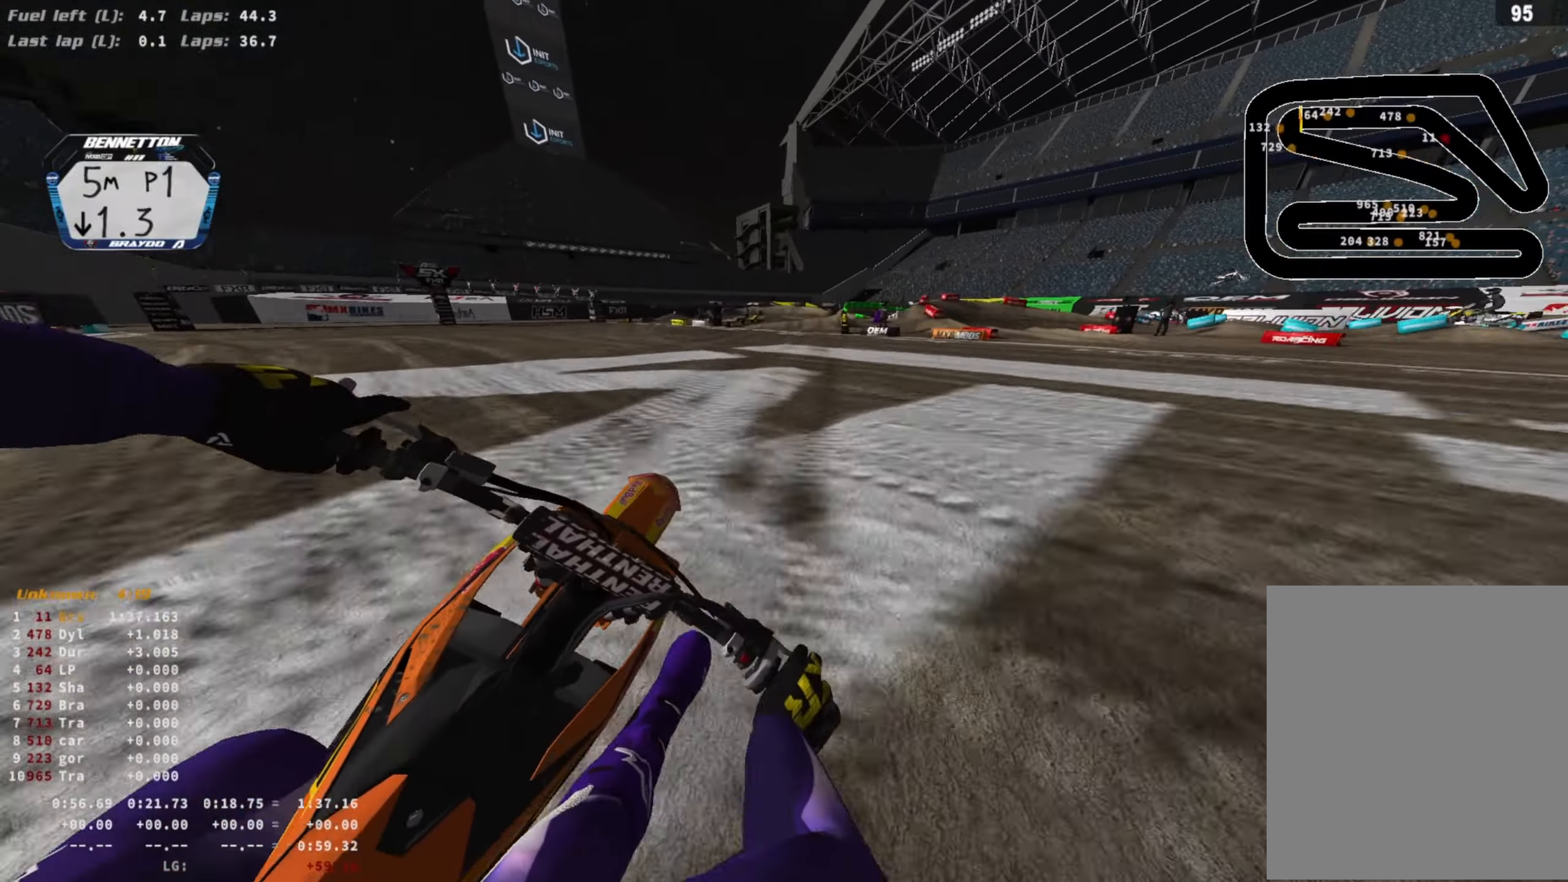
{"buttons": ["SQUARE", "L2"], "left_stick": "up-right", "right_stick": "center", "events": [[433, "R2", "up"], [467, "SQUARE", "down"], [500, "L2", "down"]]}
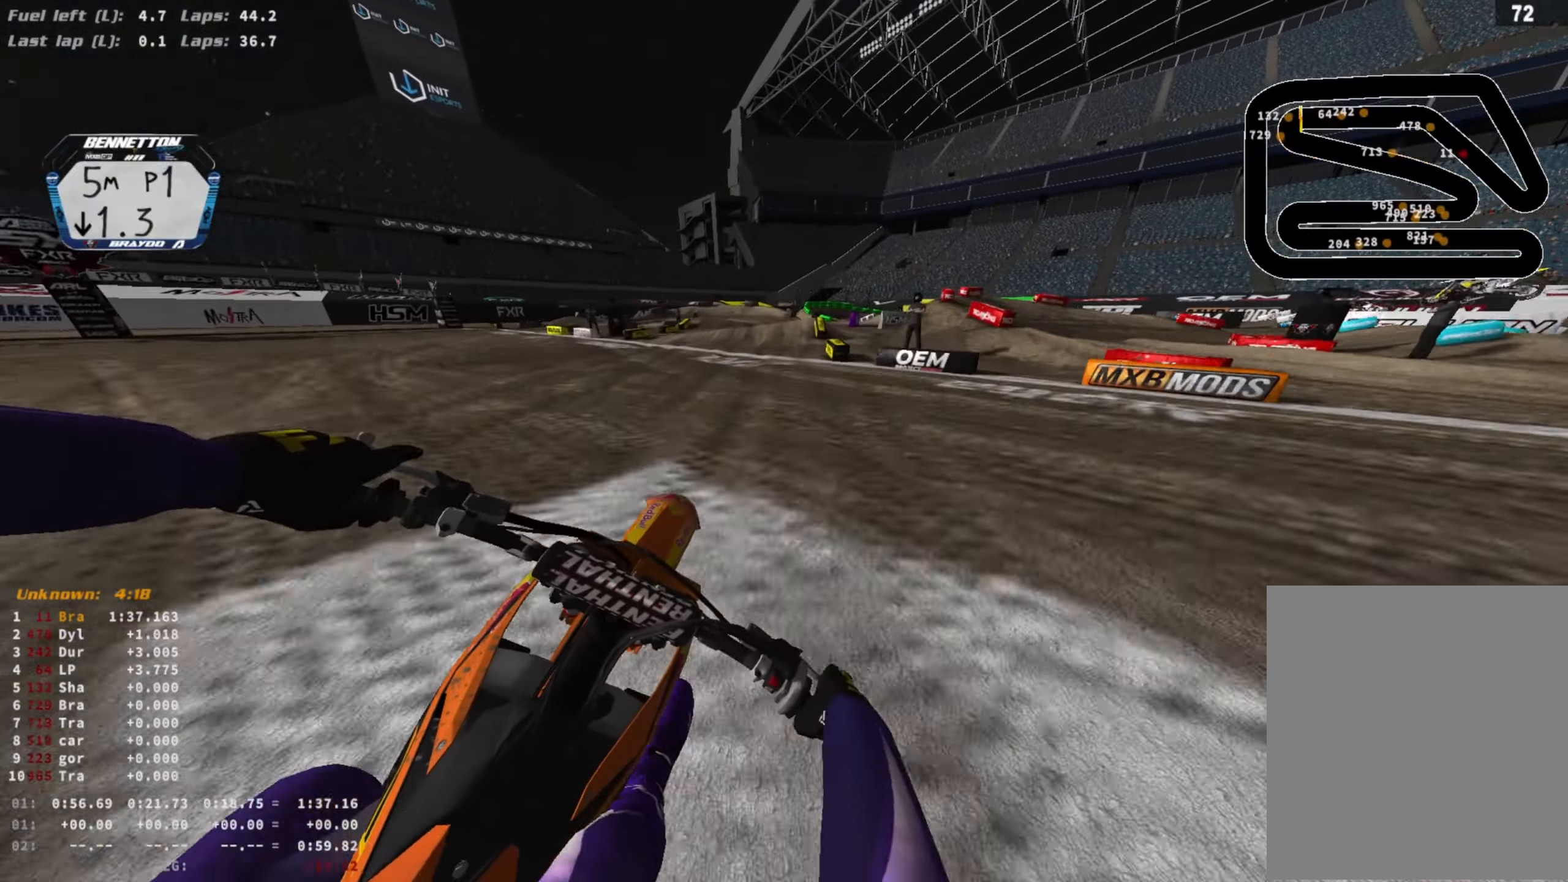
{"buttons": ["L2"], "left_stick": "center", "right_stick": "center", "events": [[33, "SQUARE", "up"], [133, "left_stick", "center"], [233, "R3", "down"], [367, "R3", "up"]]}
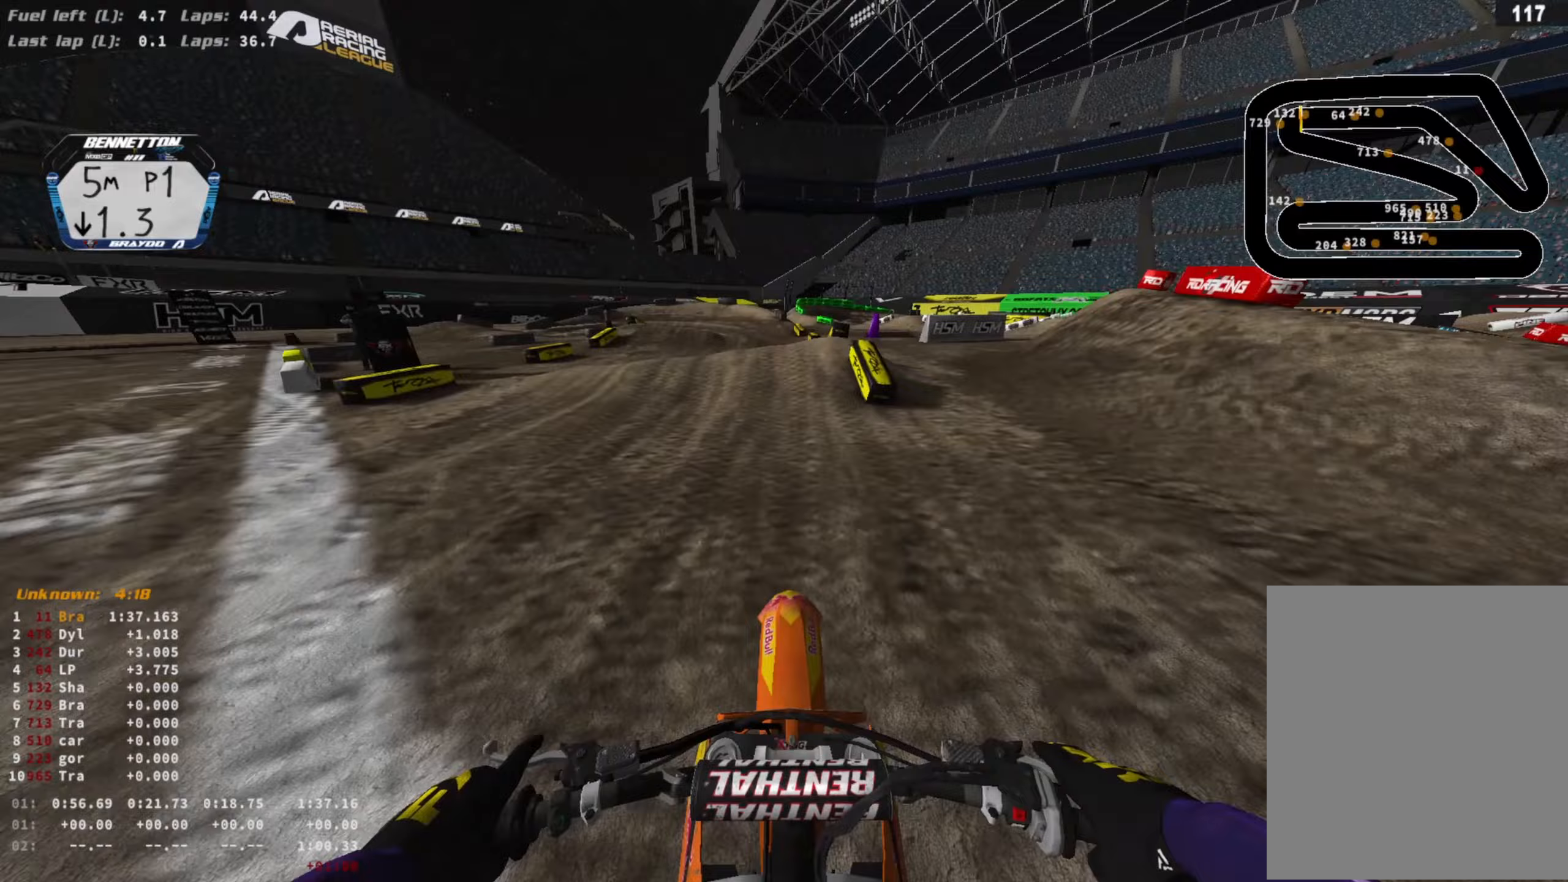
{"buttons": ["R2"], "left_stick": "center", "right_stick": "down", "events": [[167, "right_stick", "down"], [267, "R3", "down"], [367, "R3", "up"], [400, "L2", "up"], [433, "R2", "down"]]}
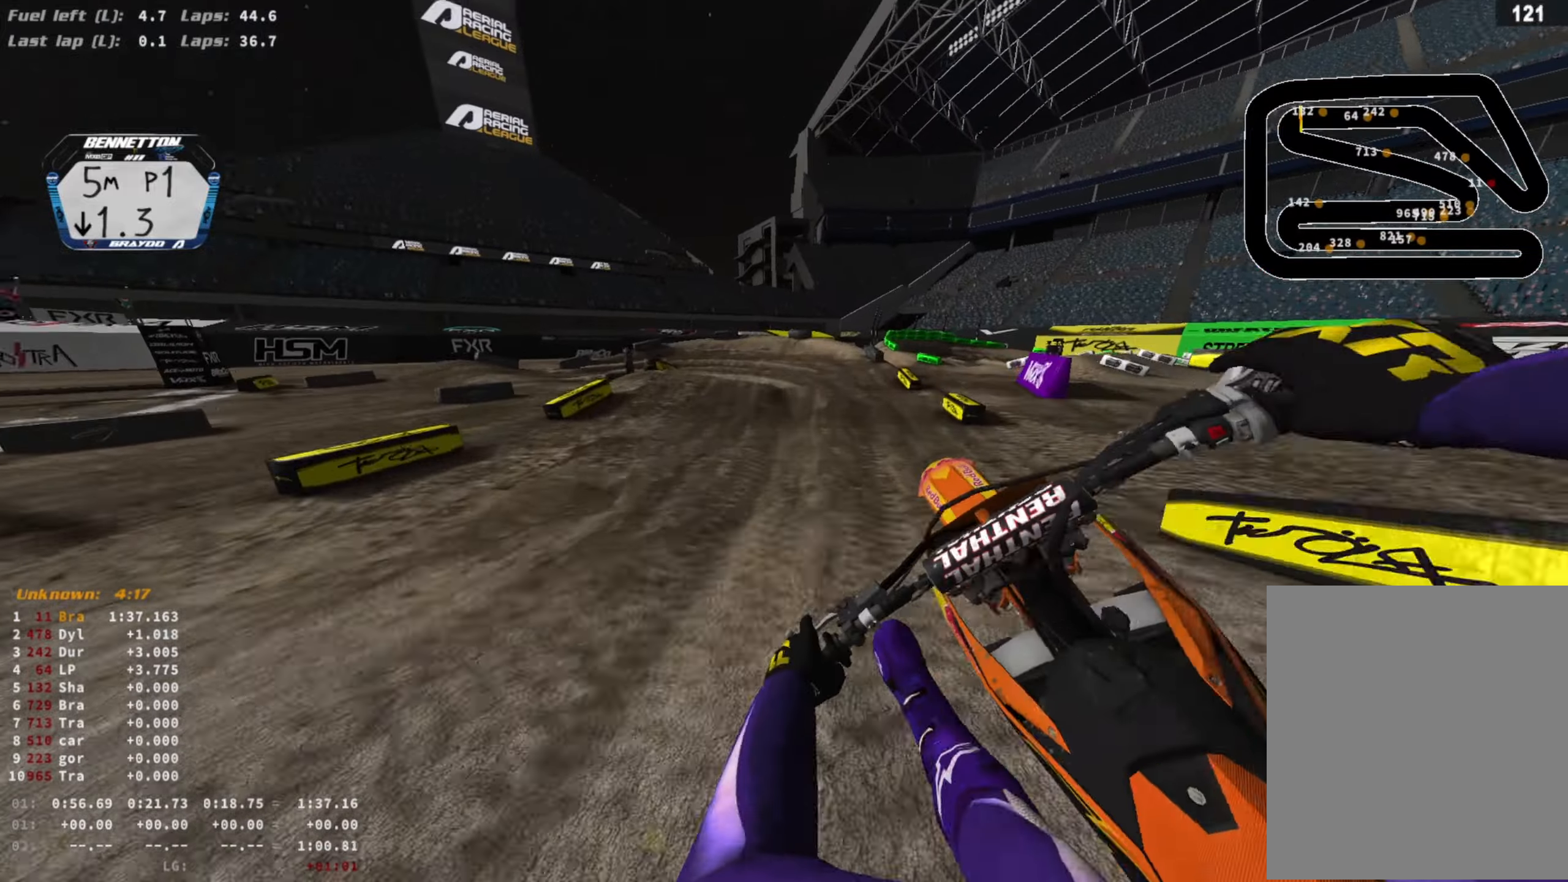
{"buttons": ["R2"], "left_stick": "left", "right_stick": "up-right", "events": [[33, "R3", "down"], [133, "R3", "up"], [133, "right_stick", "center"], [233, "left_stick", "left"], [267, "right_stick", "up"], [367, "right_stick", "up-right"]]}
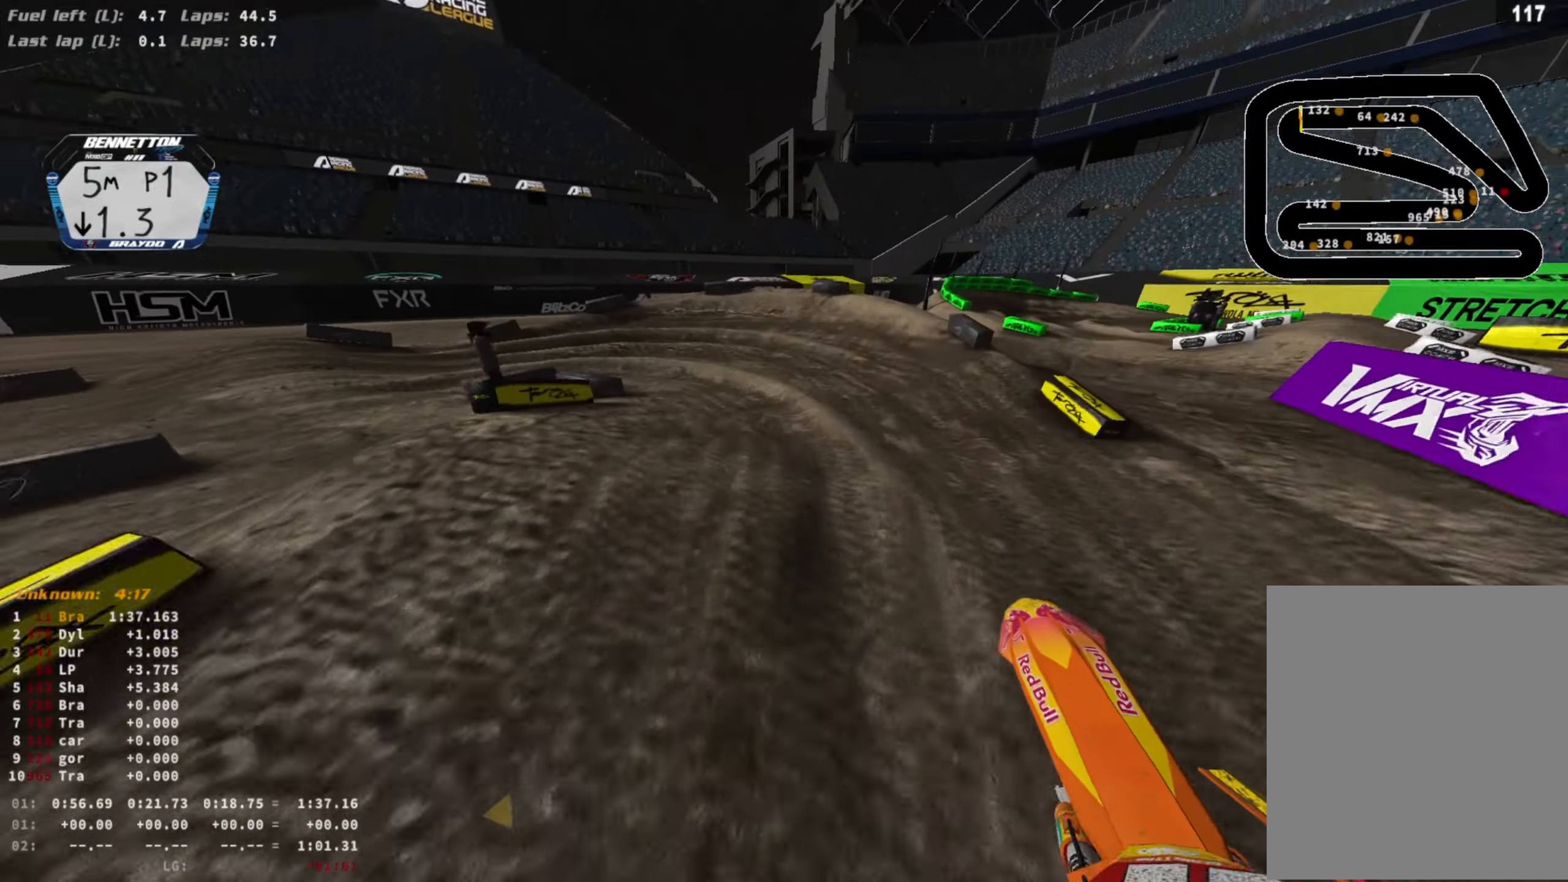
{"buttons": ["L2"], "left_stick": "left", "right_stick": "down", "events": [[33, "left_stick", "center"], [67, "R2", "up"], [133, "right_stick", "right"], [200, "L2", "down"], [267, "R3", "down"], [267, "right_stick", "down-right"], [333, "R3", "up"], [367, "left_stick", "left"], [367, "right_stick", "down"]]}
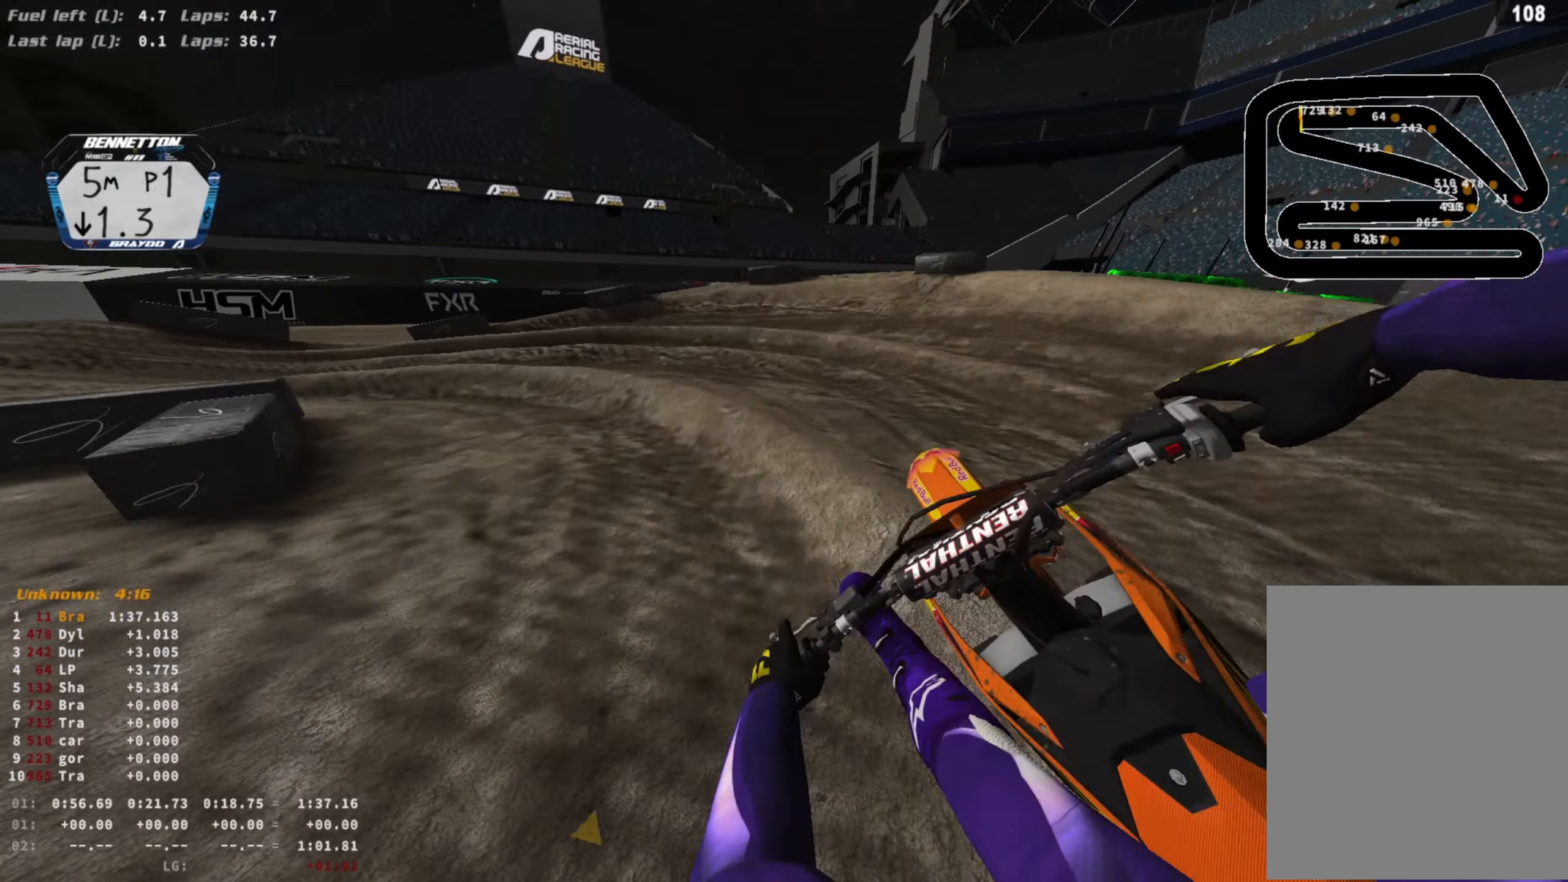
{"buttons": ["L2", "R3"], "left_stick": "left", "right_stick": "down-right", "events": [[67, "R3", "down"], [133, "R3", "up"], [133, "right_stick", "down-right"], [400, "R3", "down"]]}
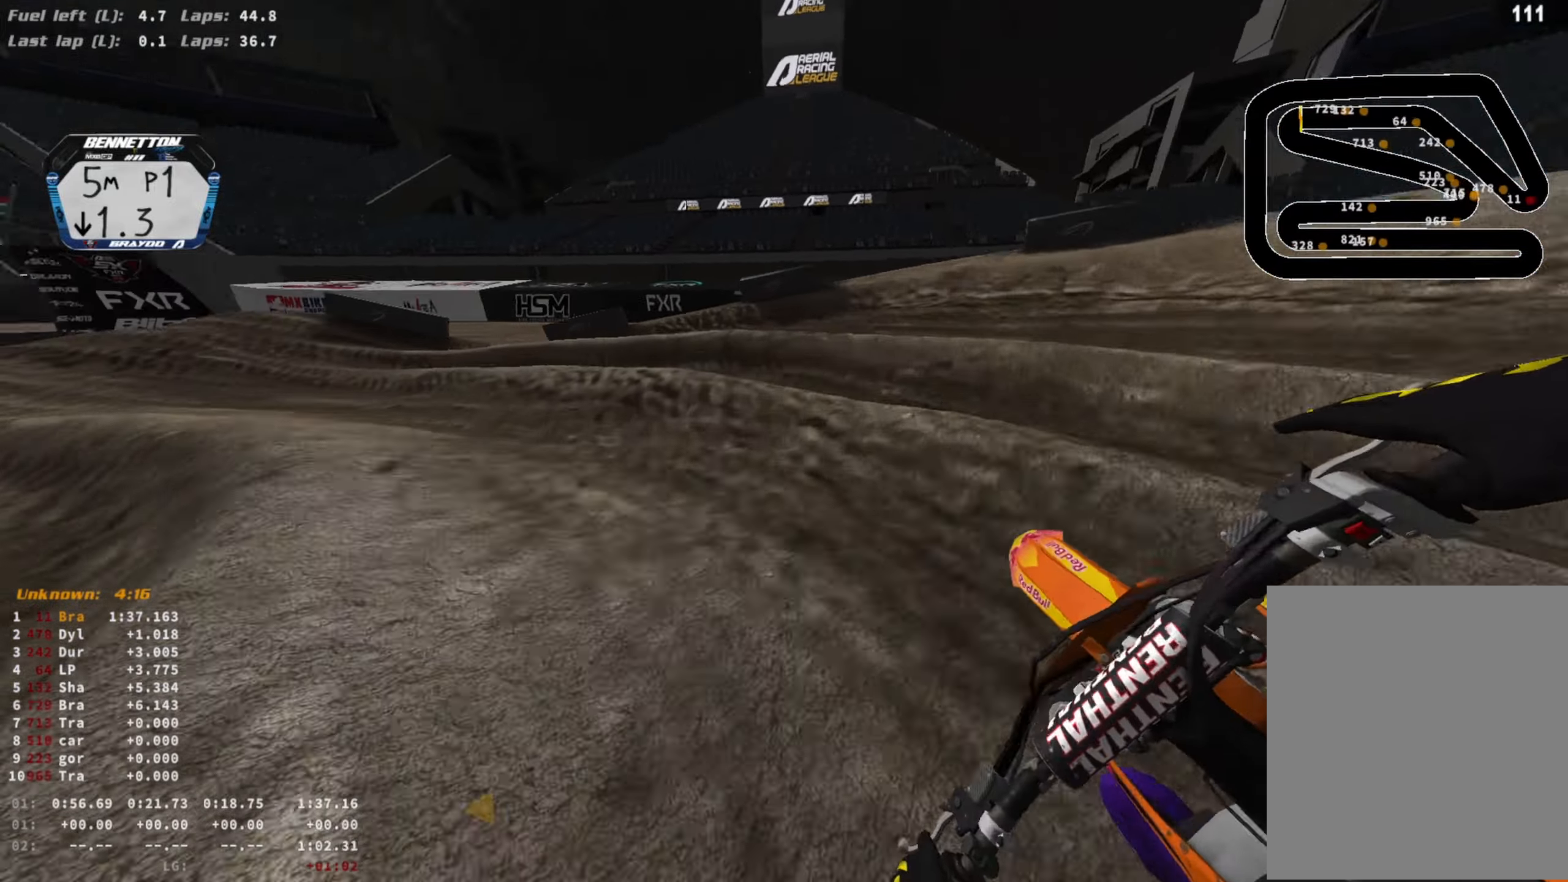
{"buttons": ["R2"], "left_stick": "center", "right_stick": "down-right", "events": [[33, "R3", "up"], [67, "L2", "up"], [233, "R2", "down"], [400, "left_stick", "center"]]}
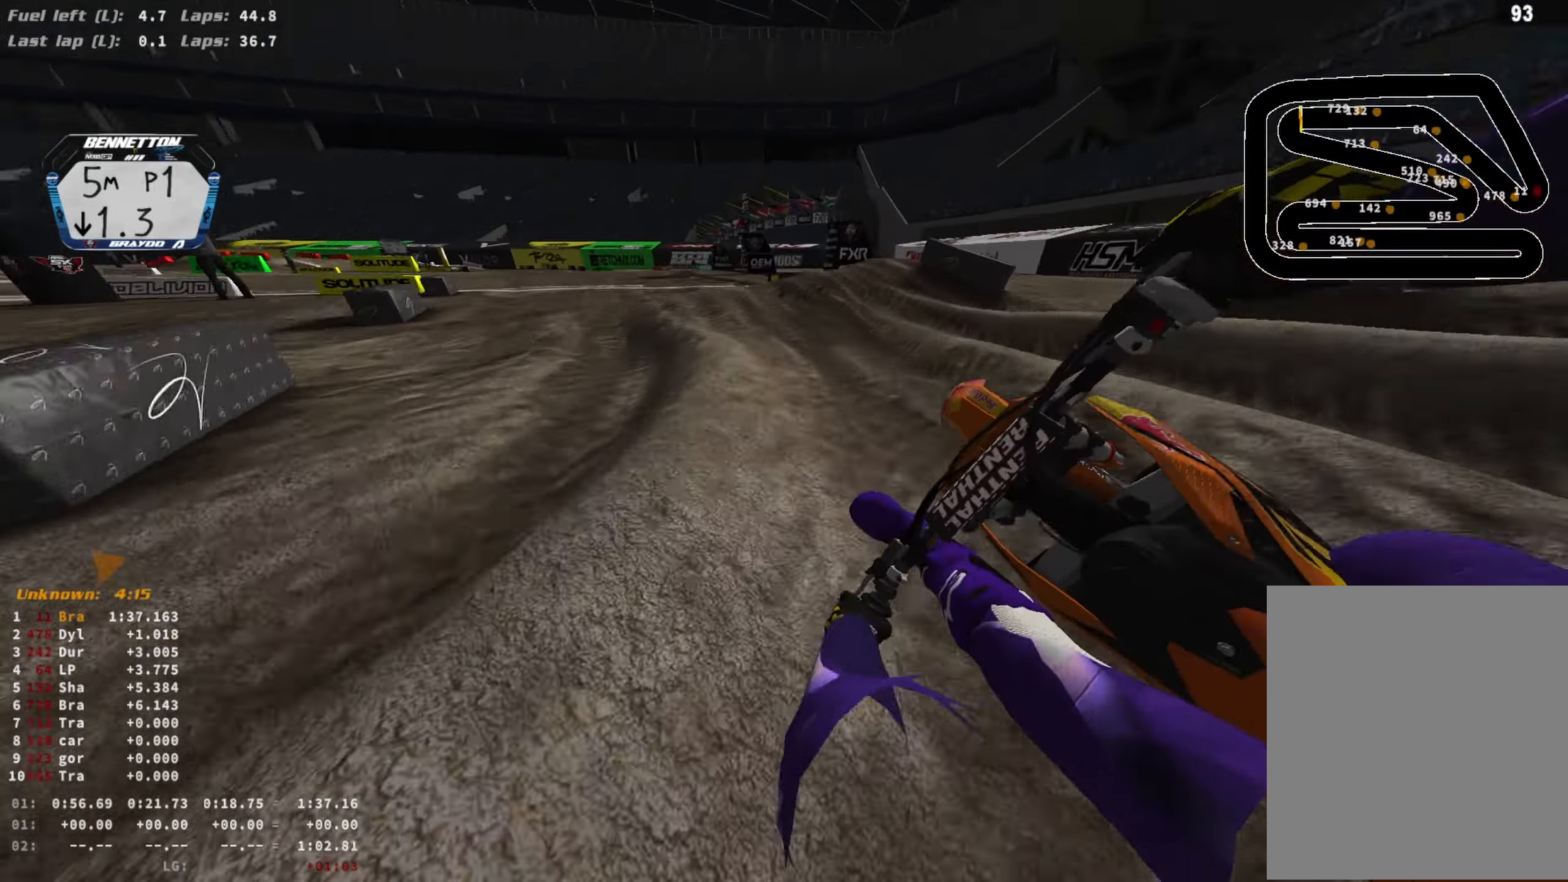
{"buttons": ["R2", "R3"], "left_stick": "center", "right_stick": "center", "events": [[67, "R3", "down"], [133, "right_stick", "center"], [200, "R3", "up"], [300, "R3", "down"], [300, "right_stick", "up"], [400, "R3", "up"], [400, "right_stick", "center"], [500, "R3", "down"]]}